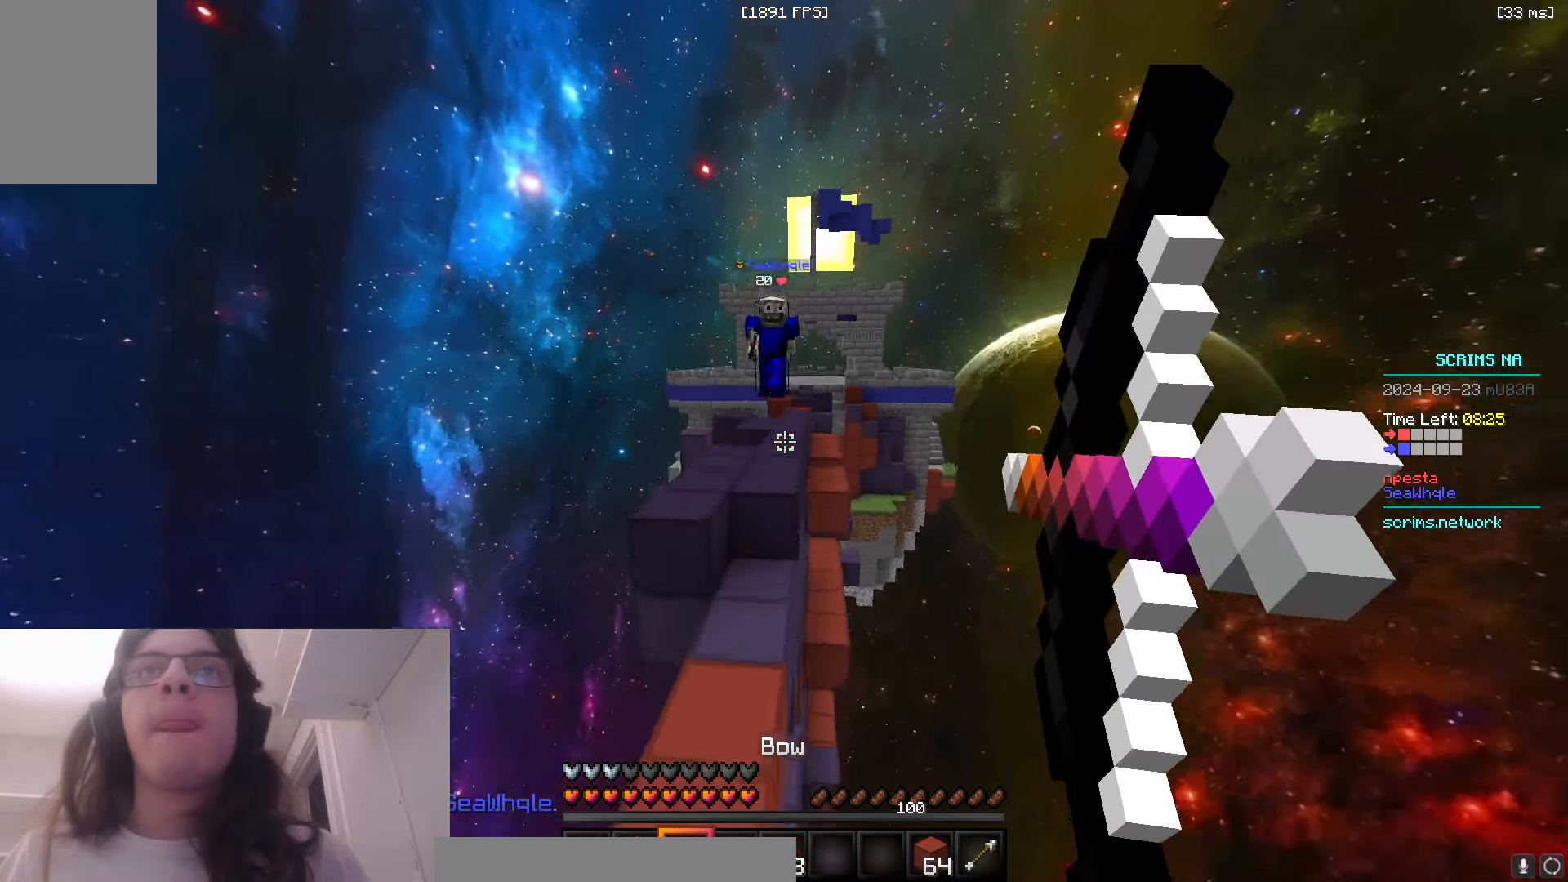
Gameplay with keyboard and mouse; each line is a JSON object with the keys and mouse buttons held at the frame after it. "events" lists presses ("down") and releases ("up") of "a", "d", "s", "space", "w", "mouse_left" and "mouse_right" between this image and that frame as [ms after this image, input, new state], when the widget could be followed in between. "mouse_left", "mouse_right" = the "left", "right" buttons of the "mouse" list. No other keys are recorded. Fast repeated clicks can show as one long hold. Mouse movement is not recorded.
{"keys": ["a", "s"], "mouse": [], "events": [[216, "w", "up"], [283, "s", "down"], [350, "mouse_right", "up"]]}
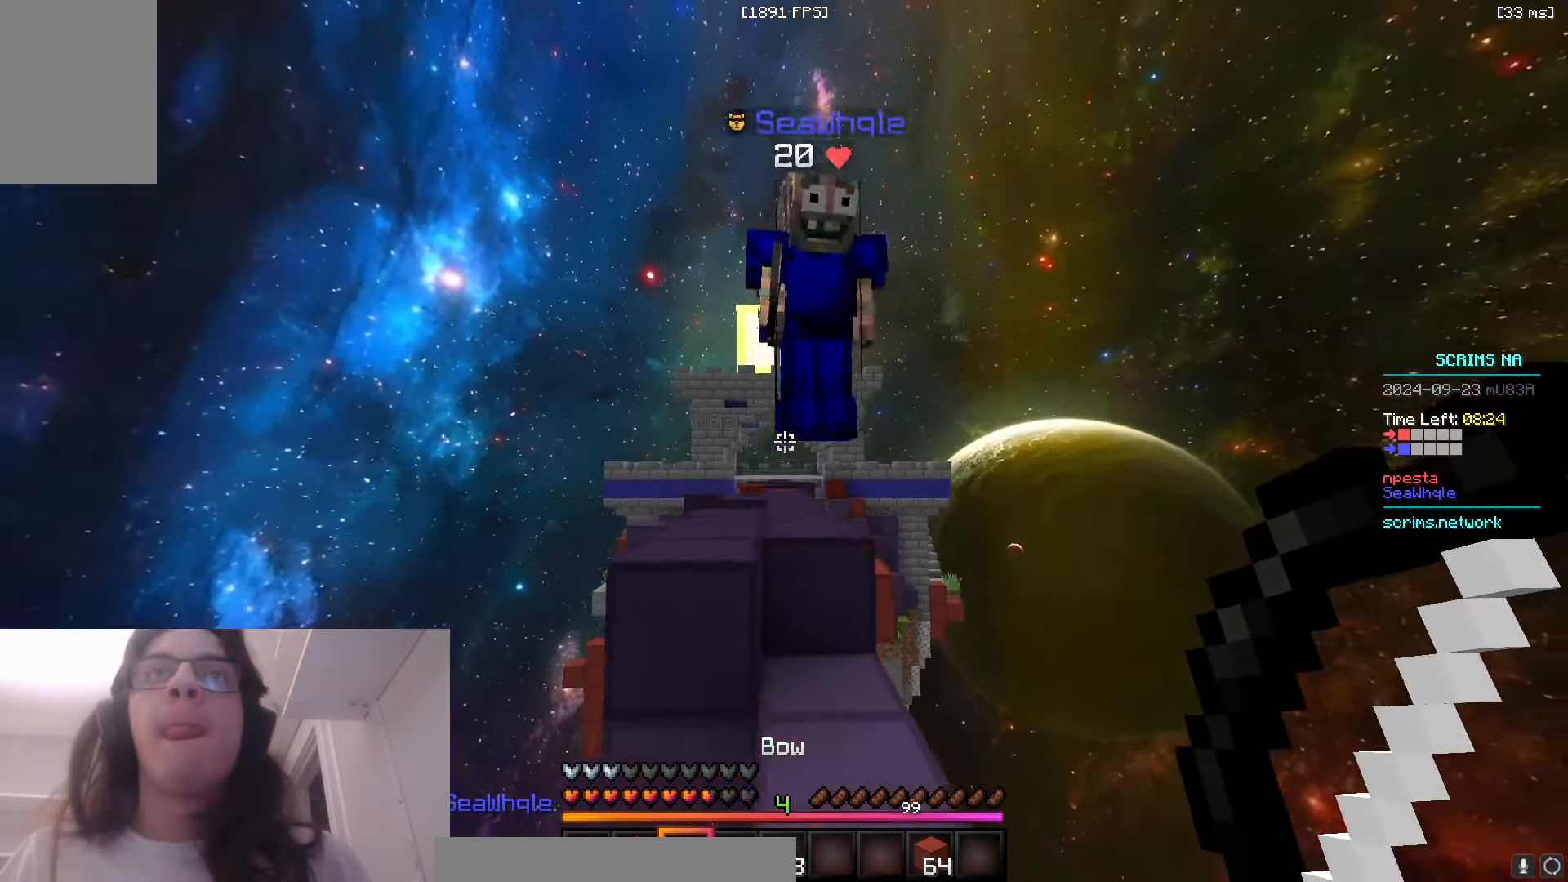
{"keys": ["w"], "mouse": [], "events": [[16, "a", "up"], [116, "d", "down"], [133, "s", "up"], [150, "w", "down"], [300, "d", "up"]]}
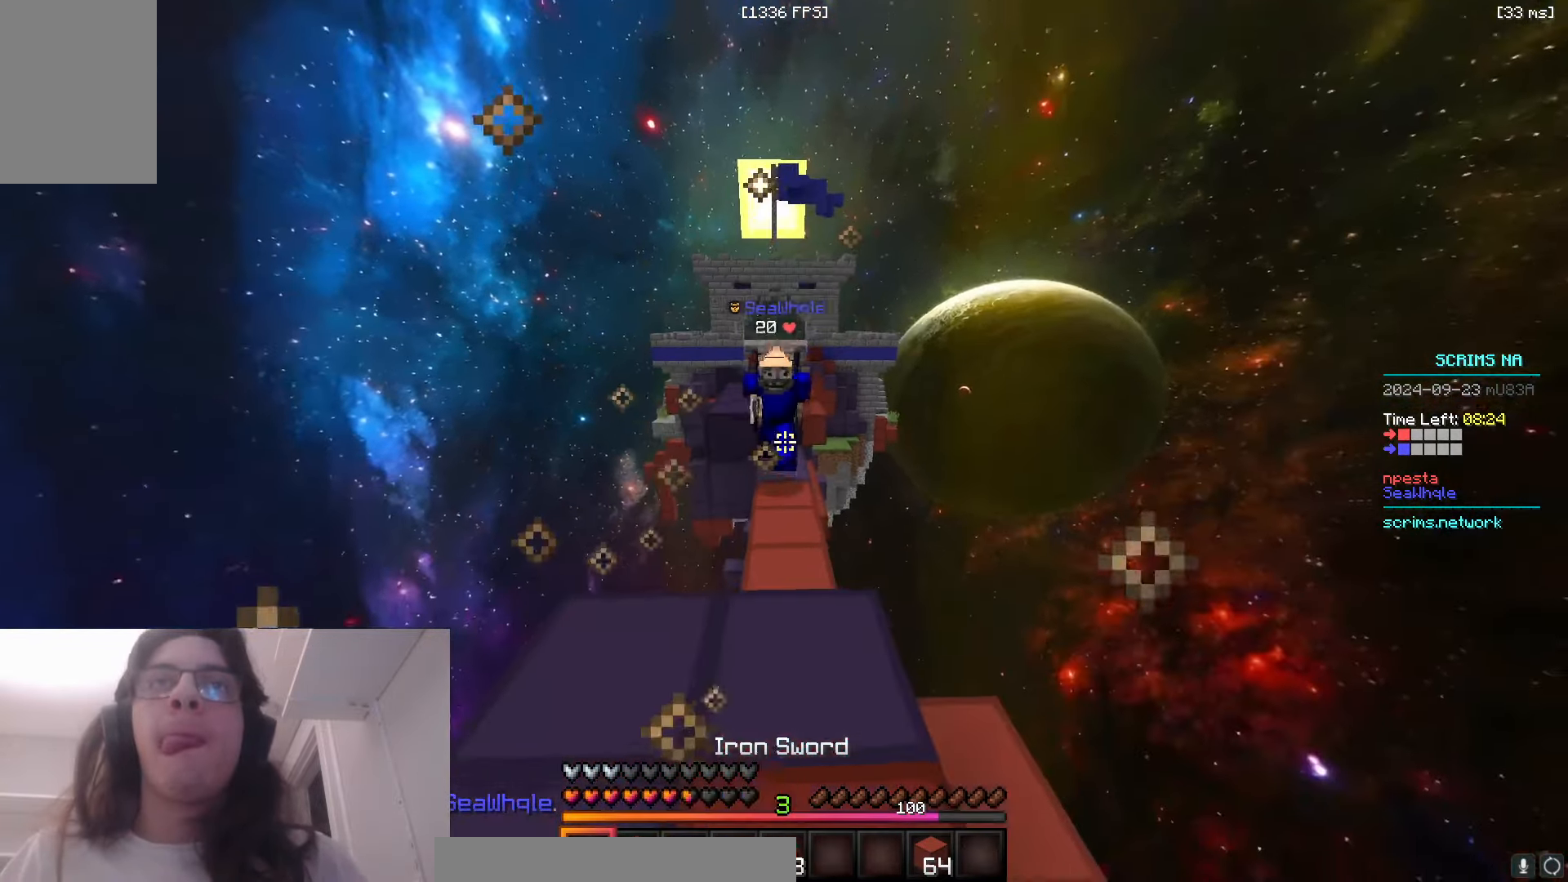
{"keys": ["w"], "mouse": ["left"], "events": [[83, "d", "down"], [316, "mouse_left", "down"], [450, "d", "up"]]}
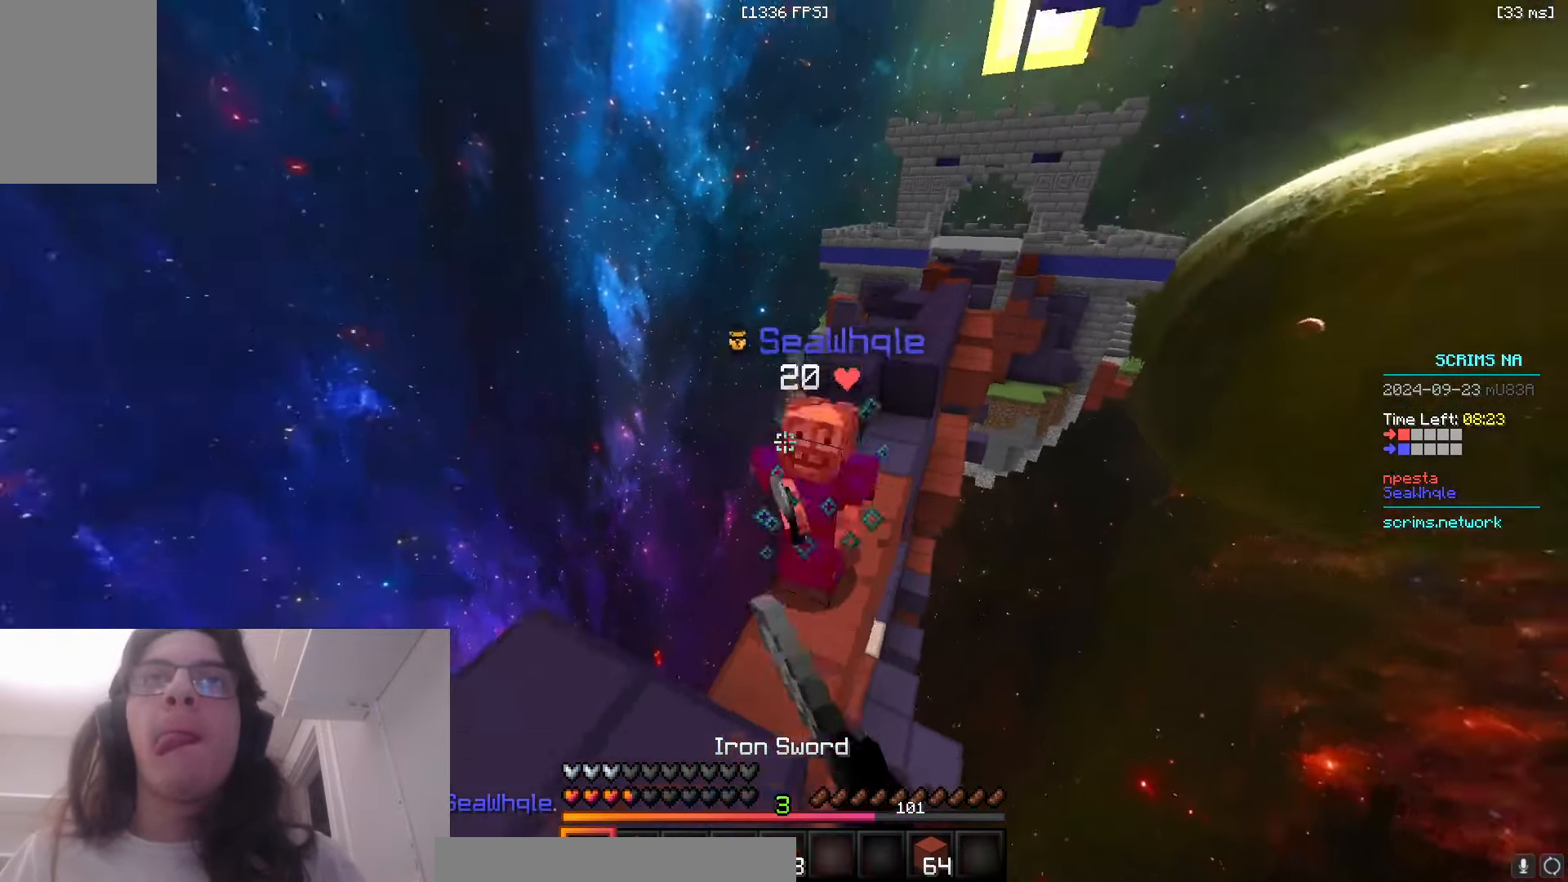
{"keys": ["w"], "mouse": [], "events": [[266, "mouse_left", "up"]]}
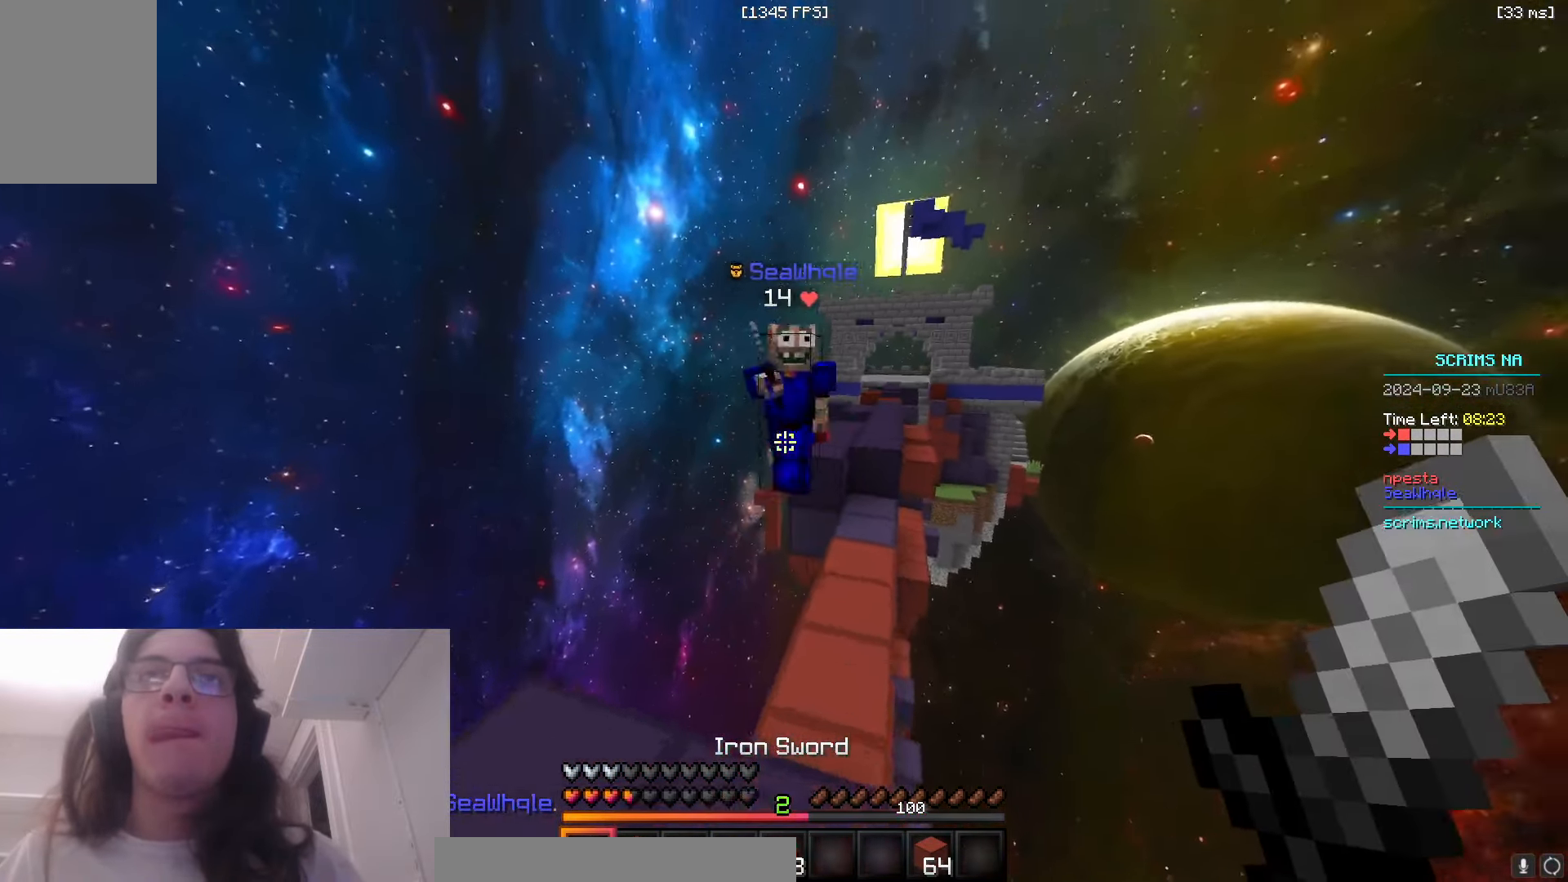
{"keys": ["w"], "mouse": ["left", "right"], "events": [[316, "mouse_left", "down"], [483, "mouse_right", "down"]]}
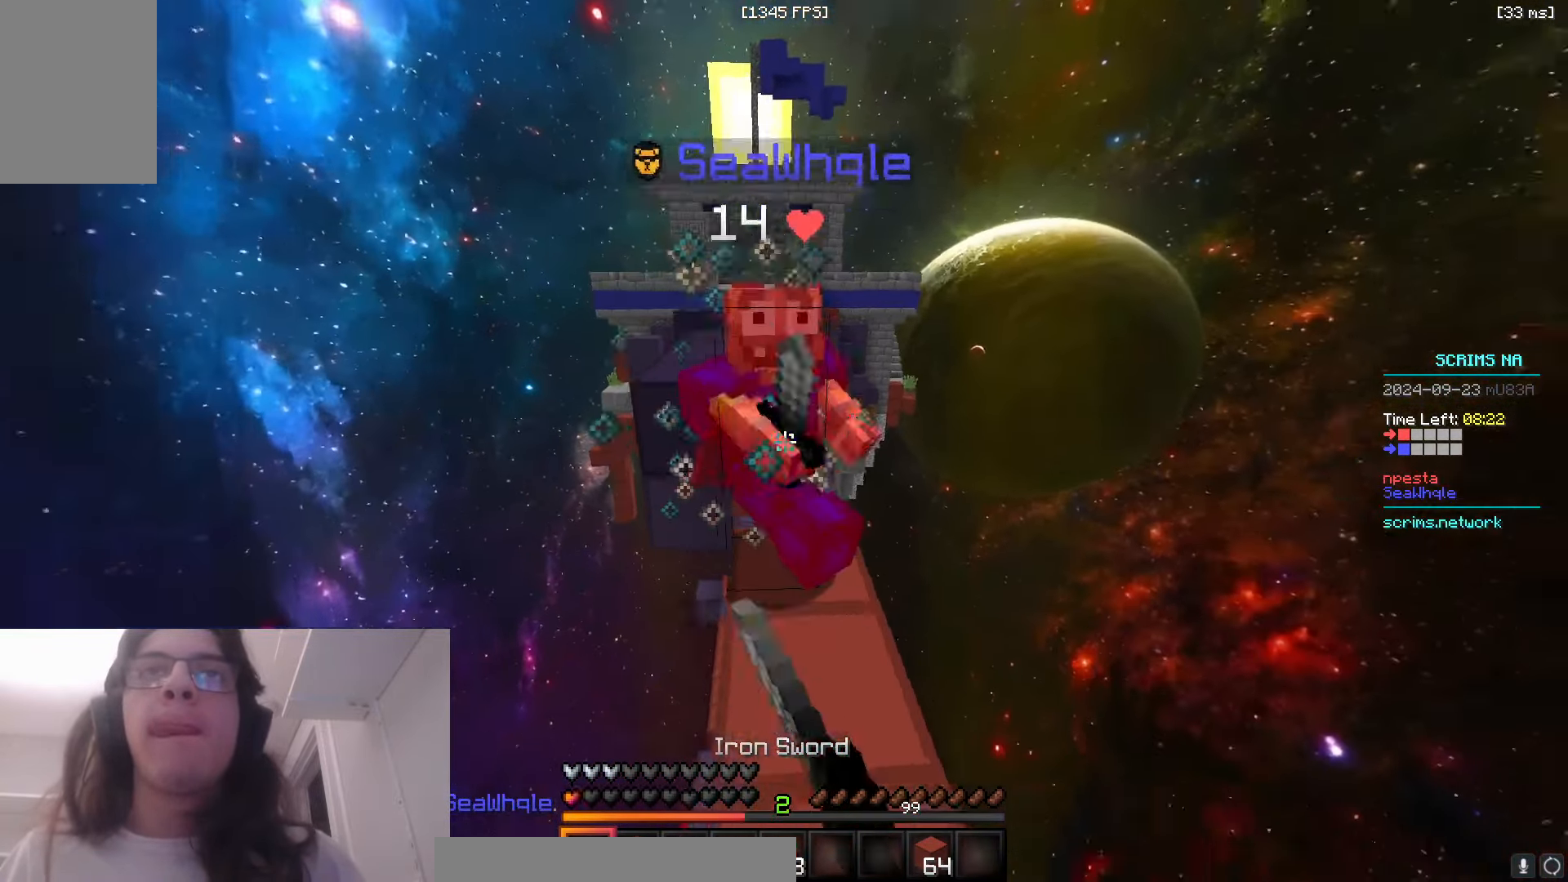
{"keys": ["w"], "mouse": ["left", "right"], "events": [[66, "d", "down"], [316, "d", "up"], [350, "mouse_right", "up"], [483, "mouse_right", "down"]]}
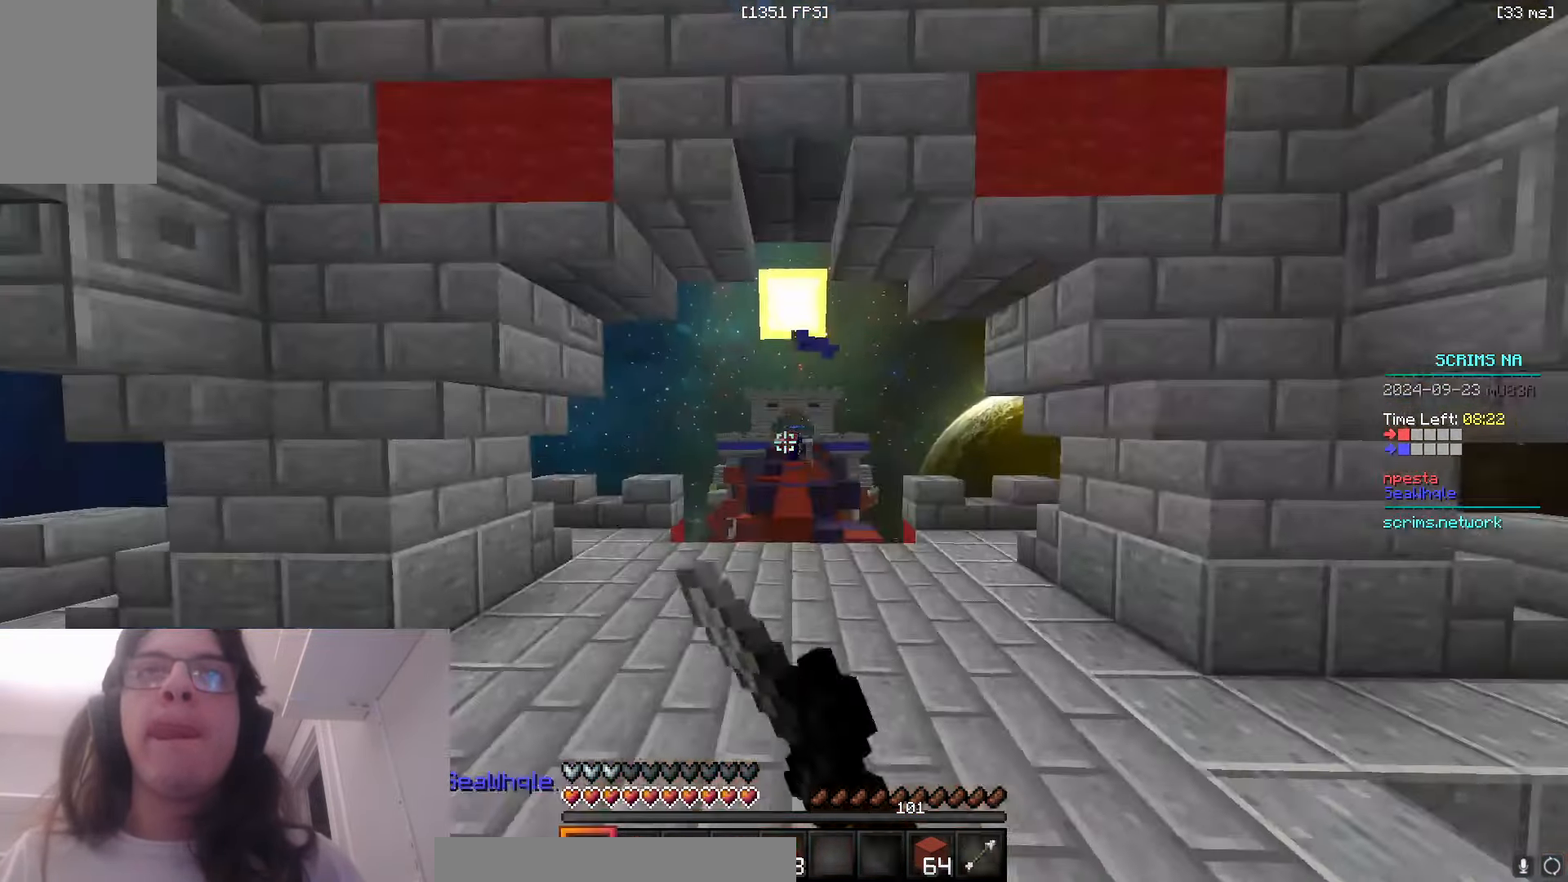
{"keys": ["space", "w"], "mouse": [], "events": [[216, "mouse_right", "up"], [250, "mouse_left", "up"], [500, "space", "down"]]}
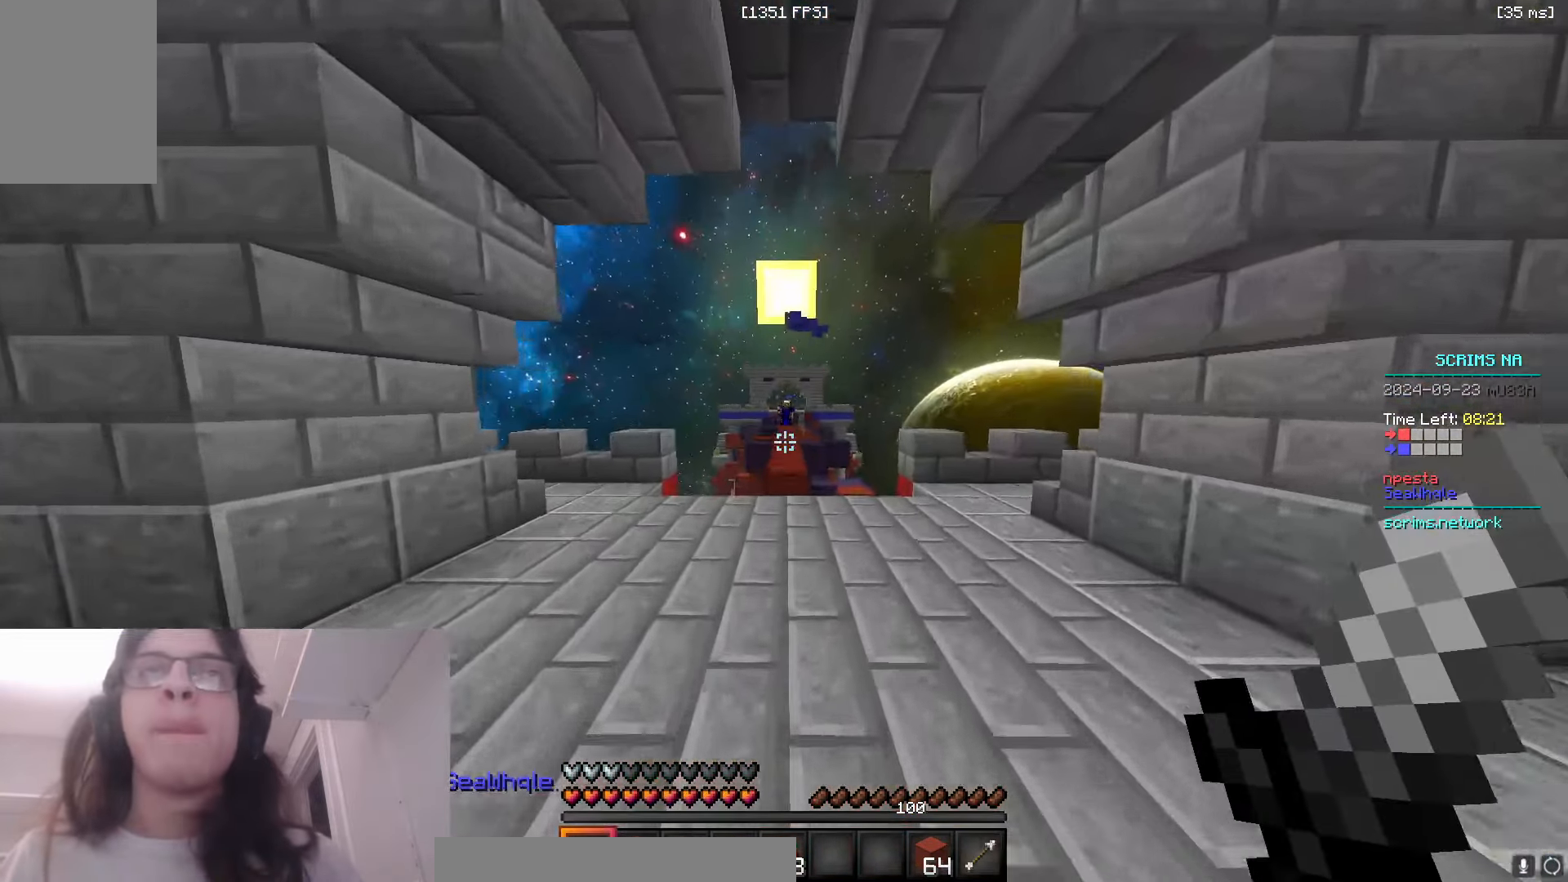
{"keys": ["w"], "mouse": [], "events": [[316, "space", "up"]]}
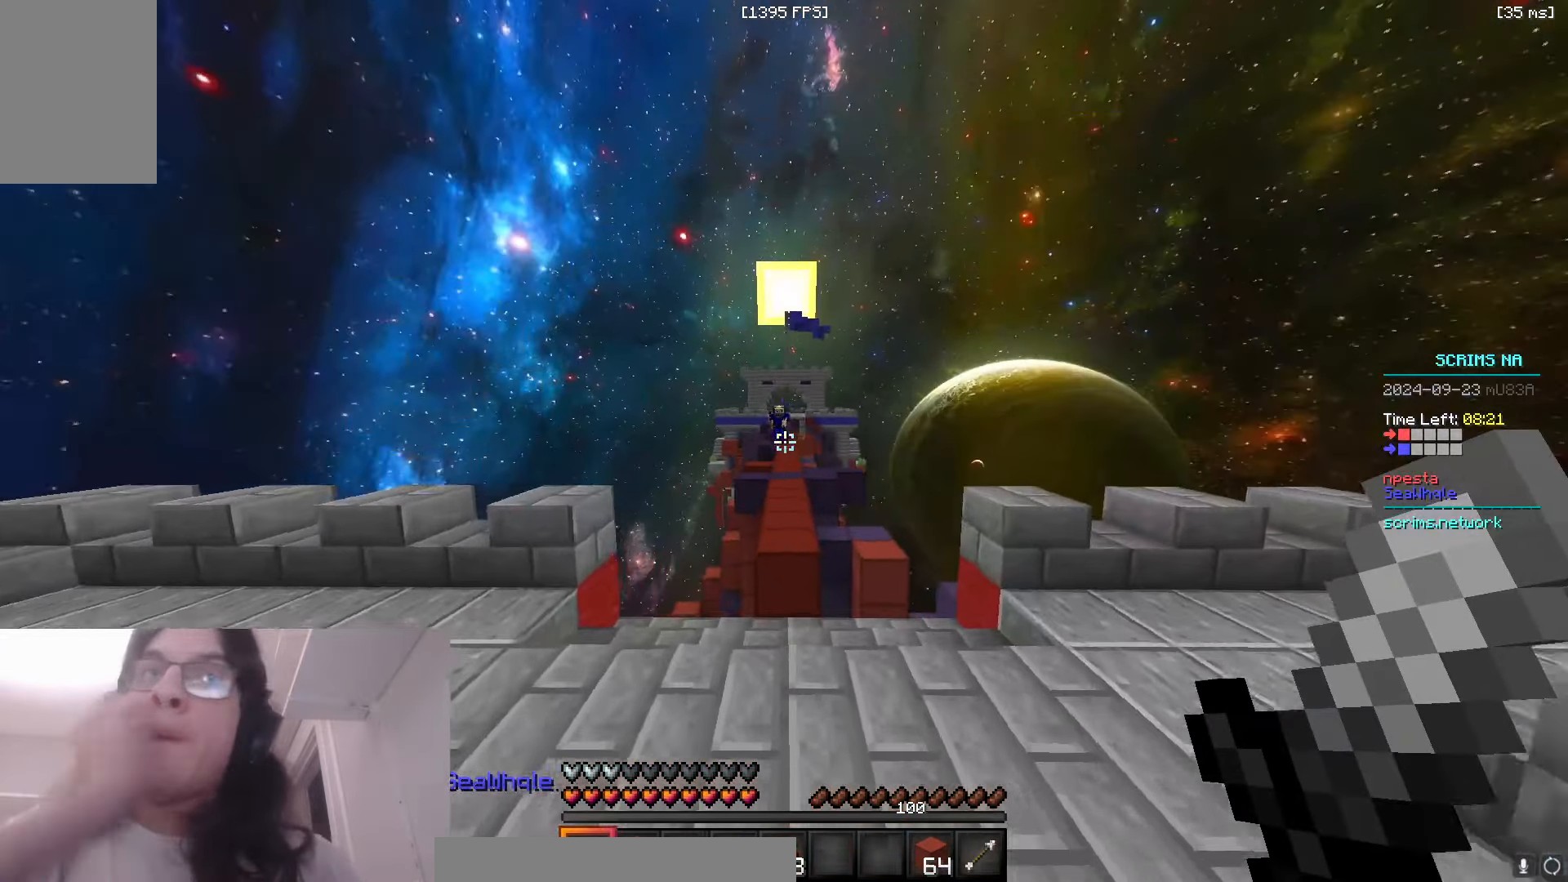
{"keys": ["space", "w"], "mouse": [], "events": [[383, "space", "down"]]}
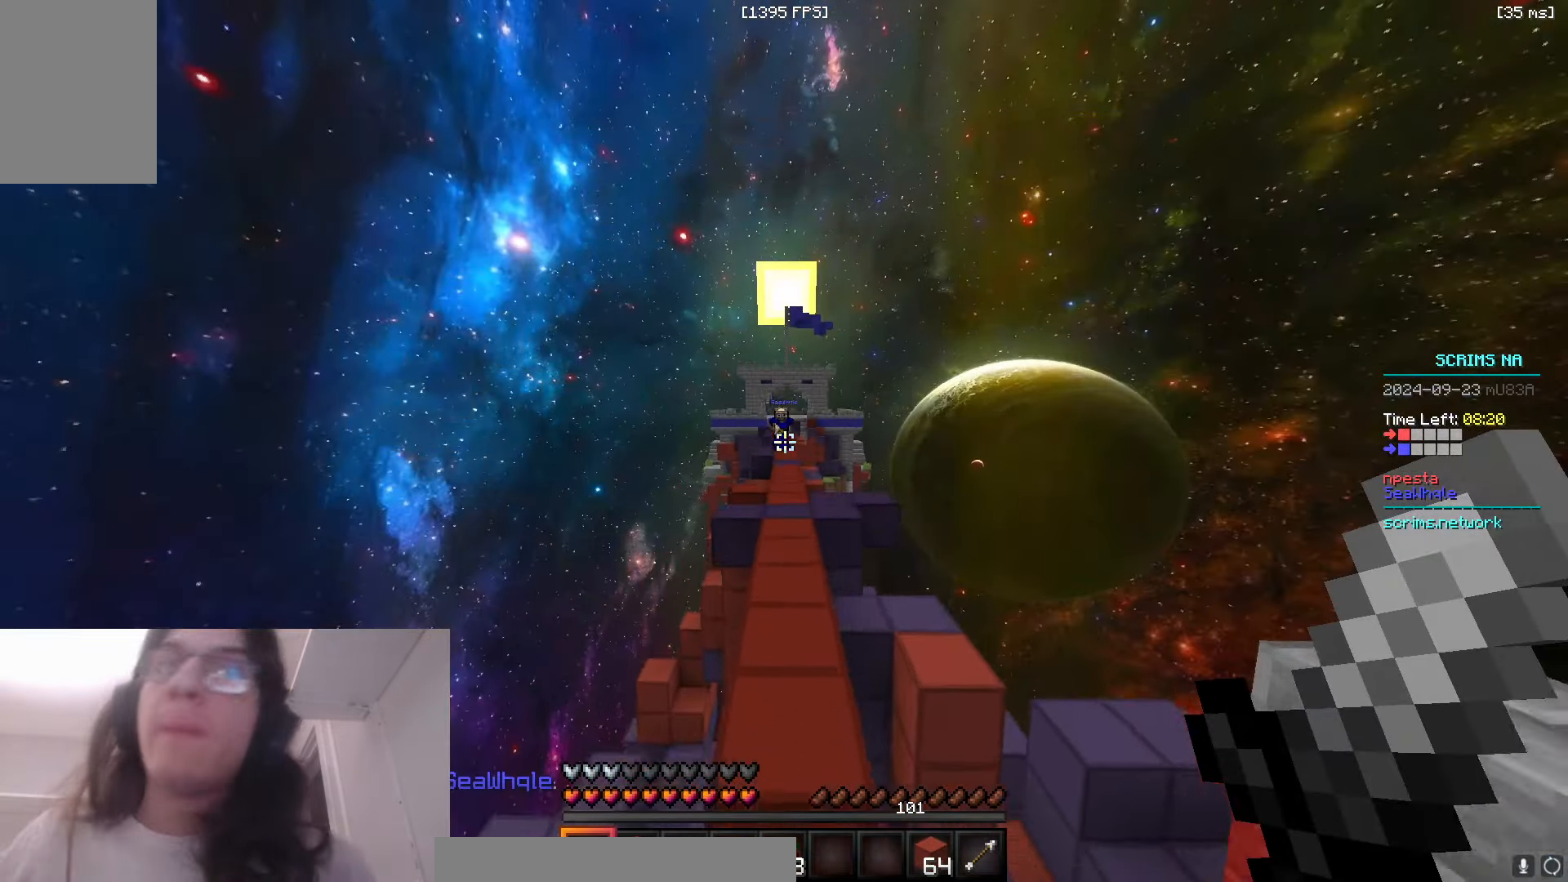
{"keys": ["space", "w"], "mouse": [], "events": []}
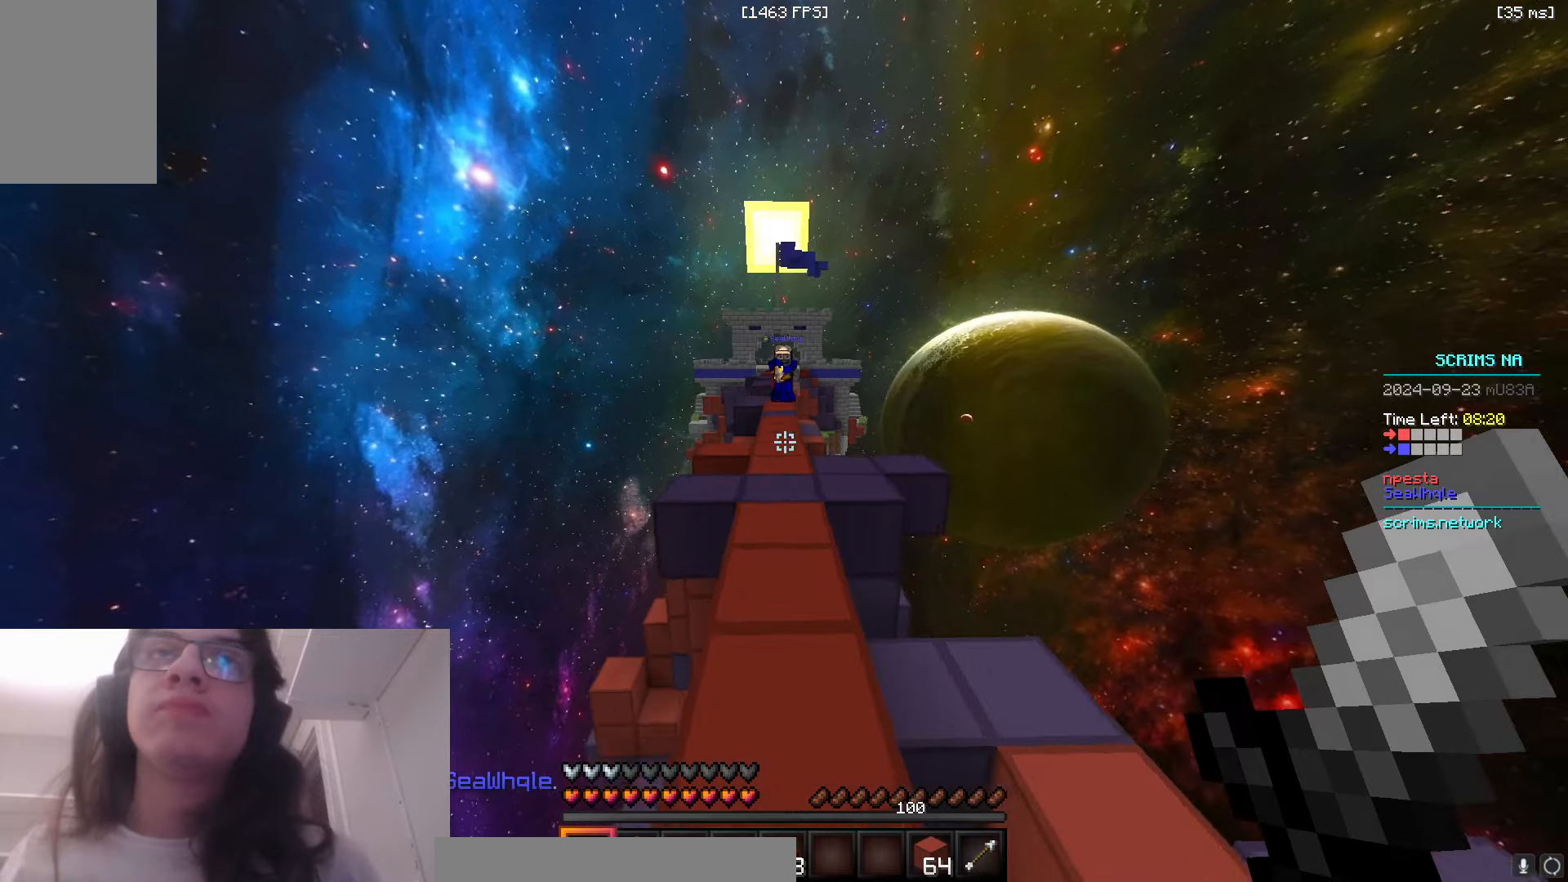
{"keys": ["a", "w"], "mouse": ["right"], "events": [[250, "space", "up"], [300, "mouse_right", "down"], [450, "a", "down"]]}
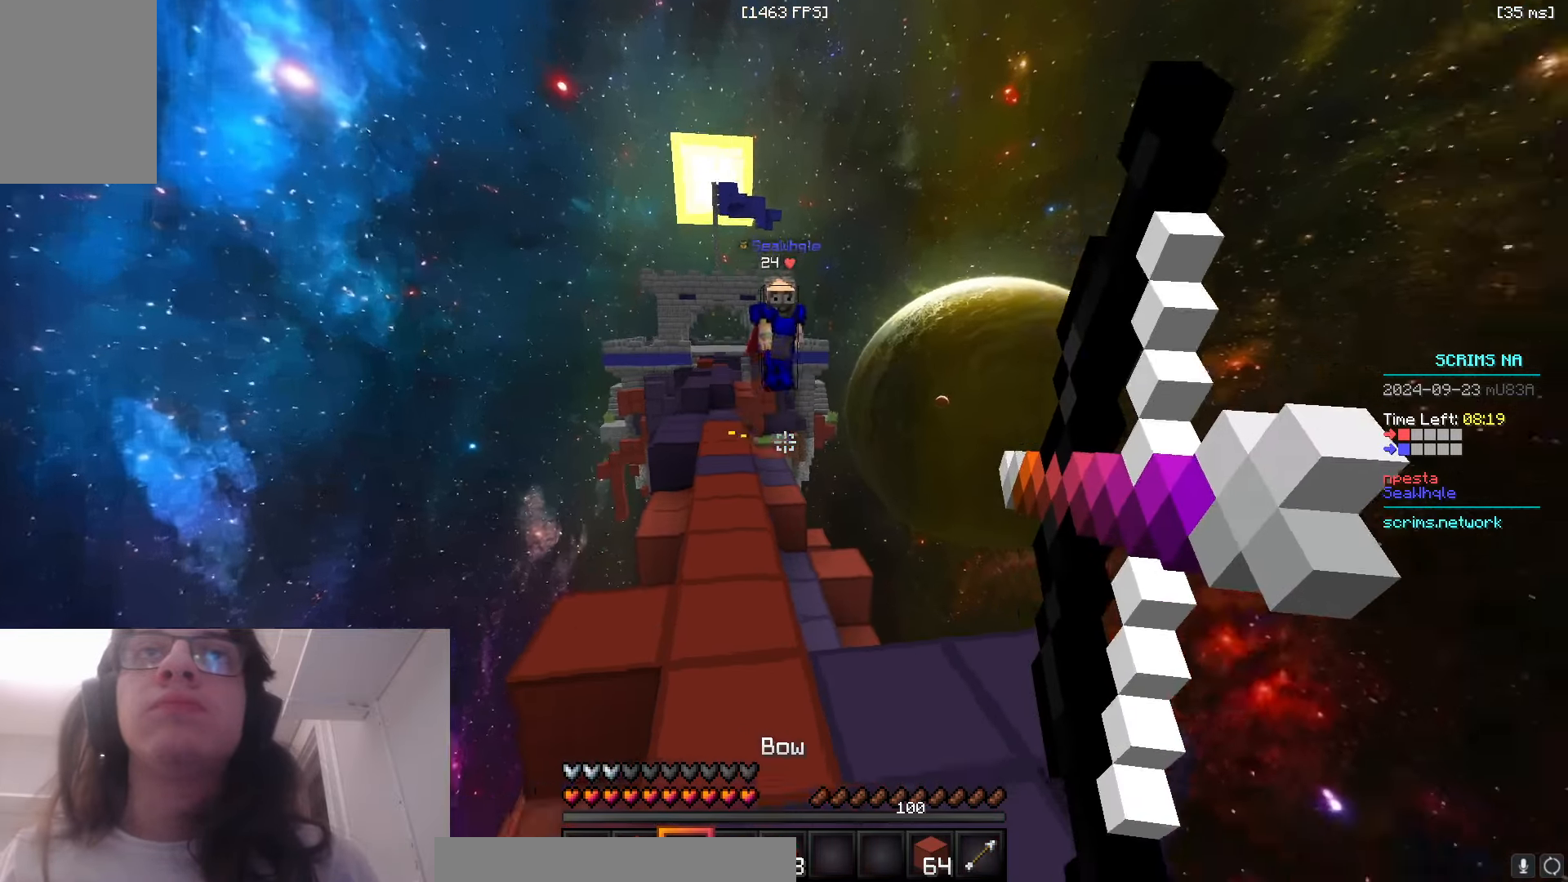
{"keys": ["a", "w"], "mouse": [], "events": [[183, "mouse_right", "up"]]}
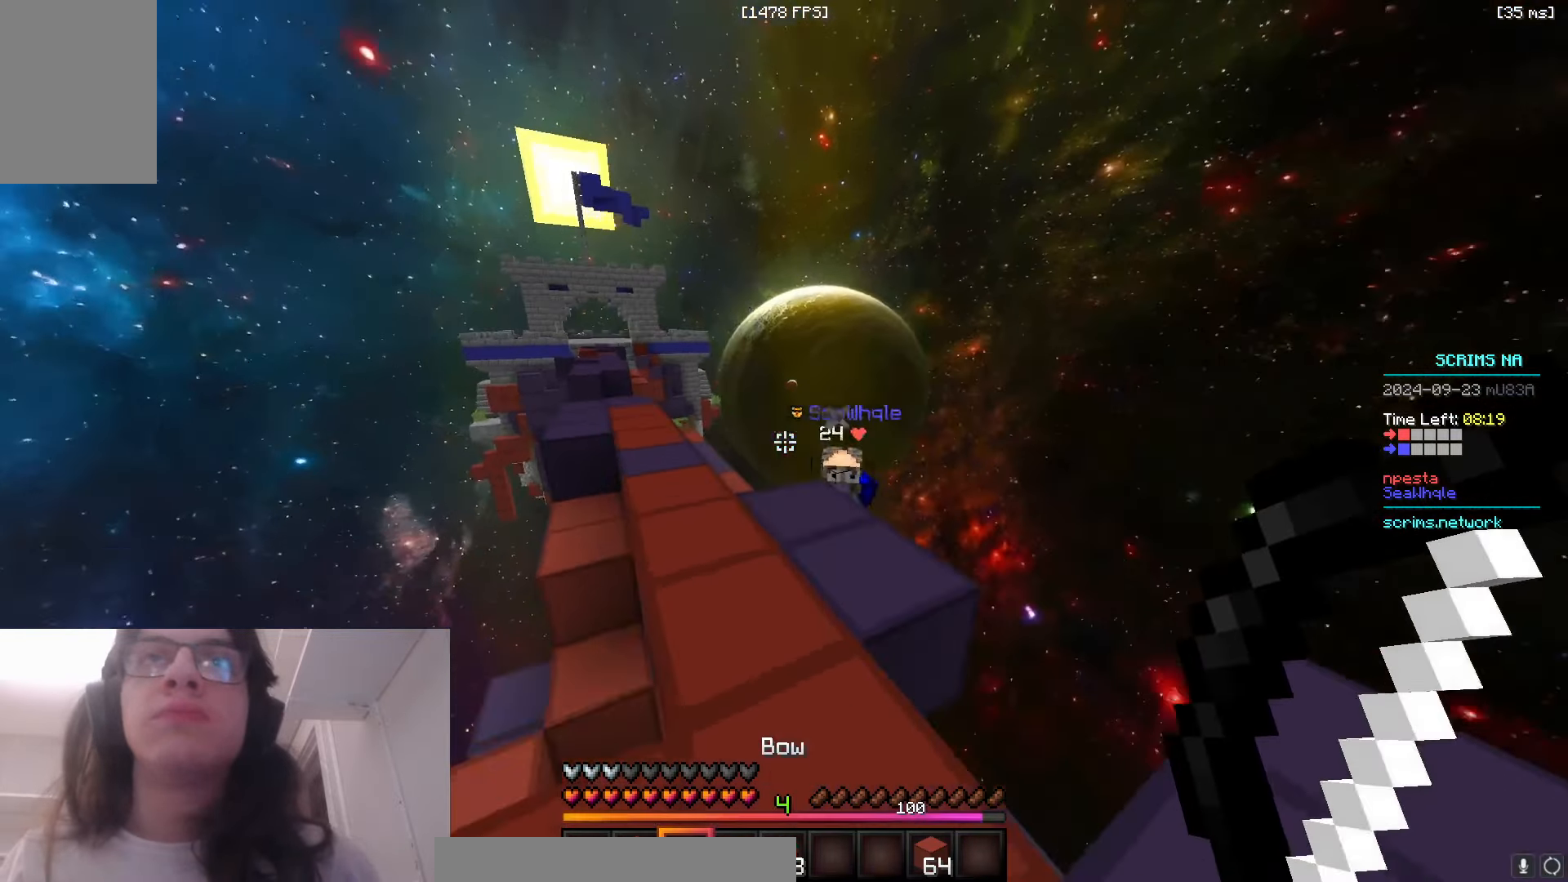
{"keys": ["s"], "mouse": ["left"], "events": [[16, "a", "up"], [66, "d", "down"], [250, "d", "up"], [316, "w", "up"], [366, "mouse_left", "down"], [416, "s", "down"]]}
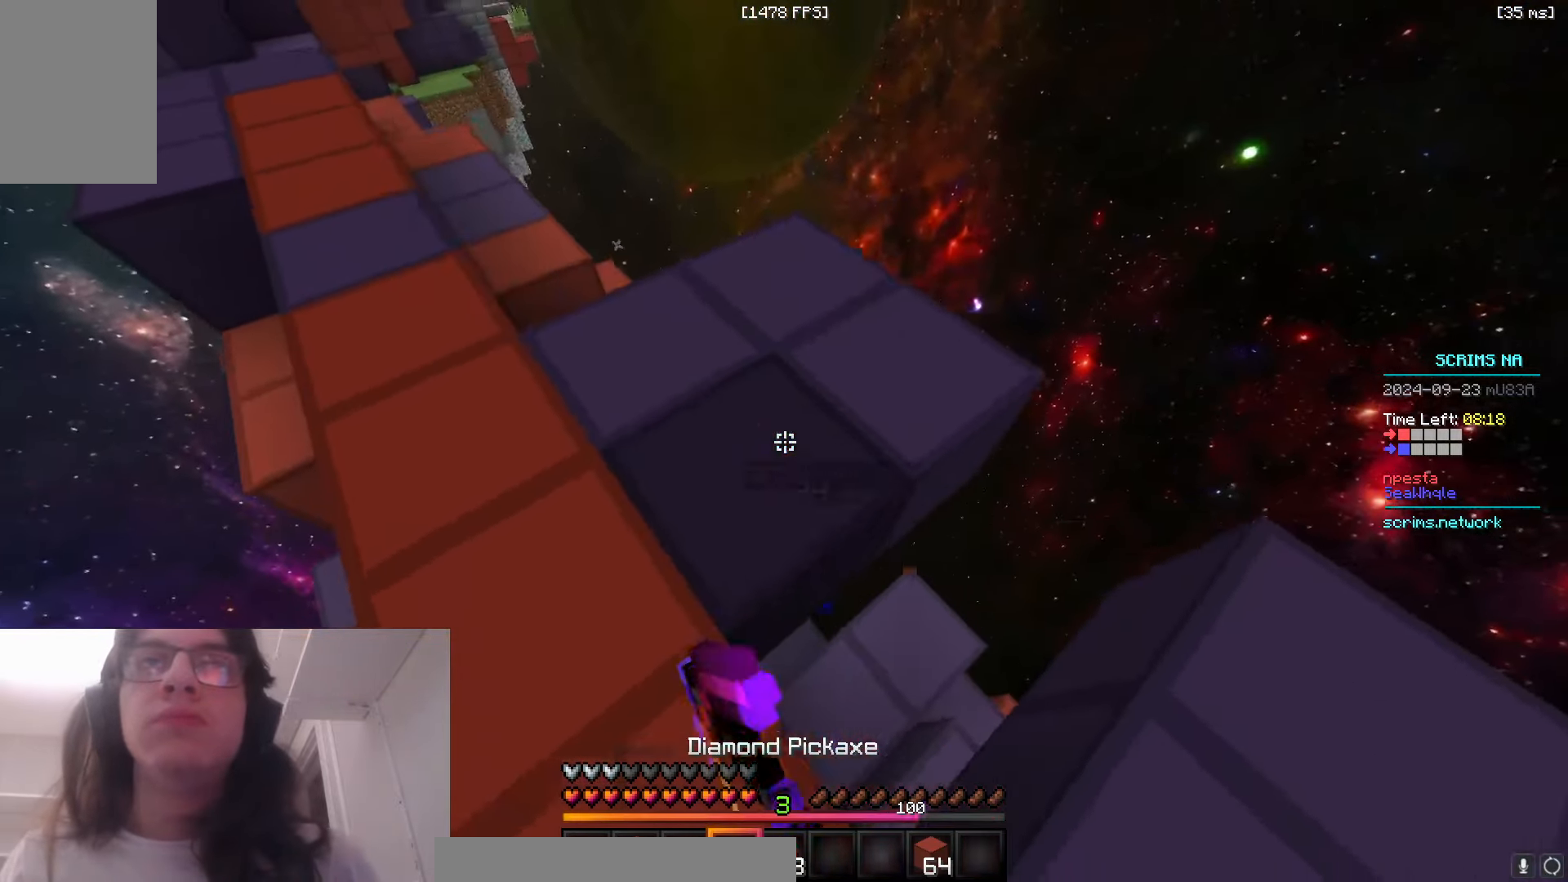
{"keys": [], "mouse": ["left"], "events": [[66, "d", "down"], [183, "s", "up"], [316, "s", "down"], [466, "d", "up"], [500, "s", "up"]]}
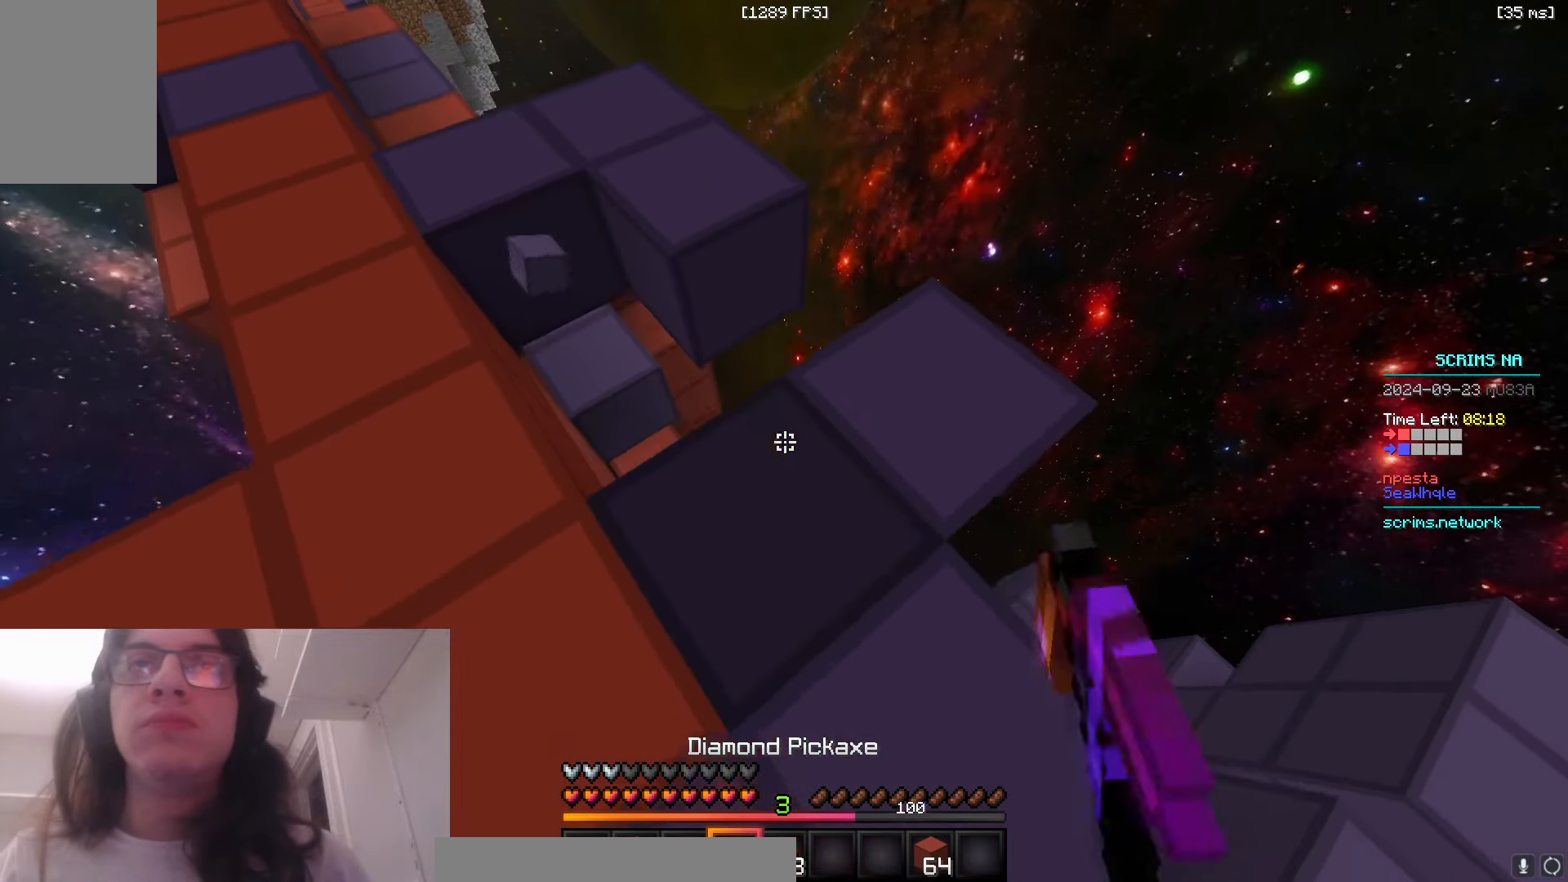
{"keys": ["a", "space", "w"], "mouse": [], "events": [[183, "mouse_left", "up"], [266, "a", "down"], [283, "w", "down"], [466, "space", "down"]]}
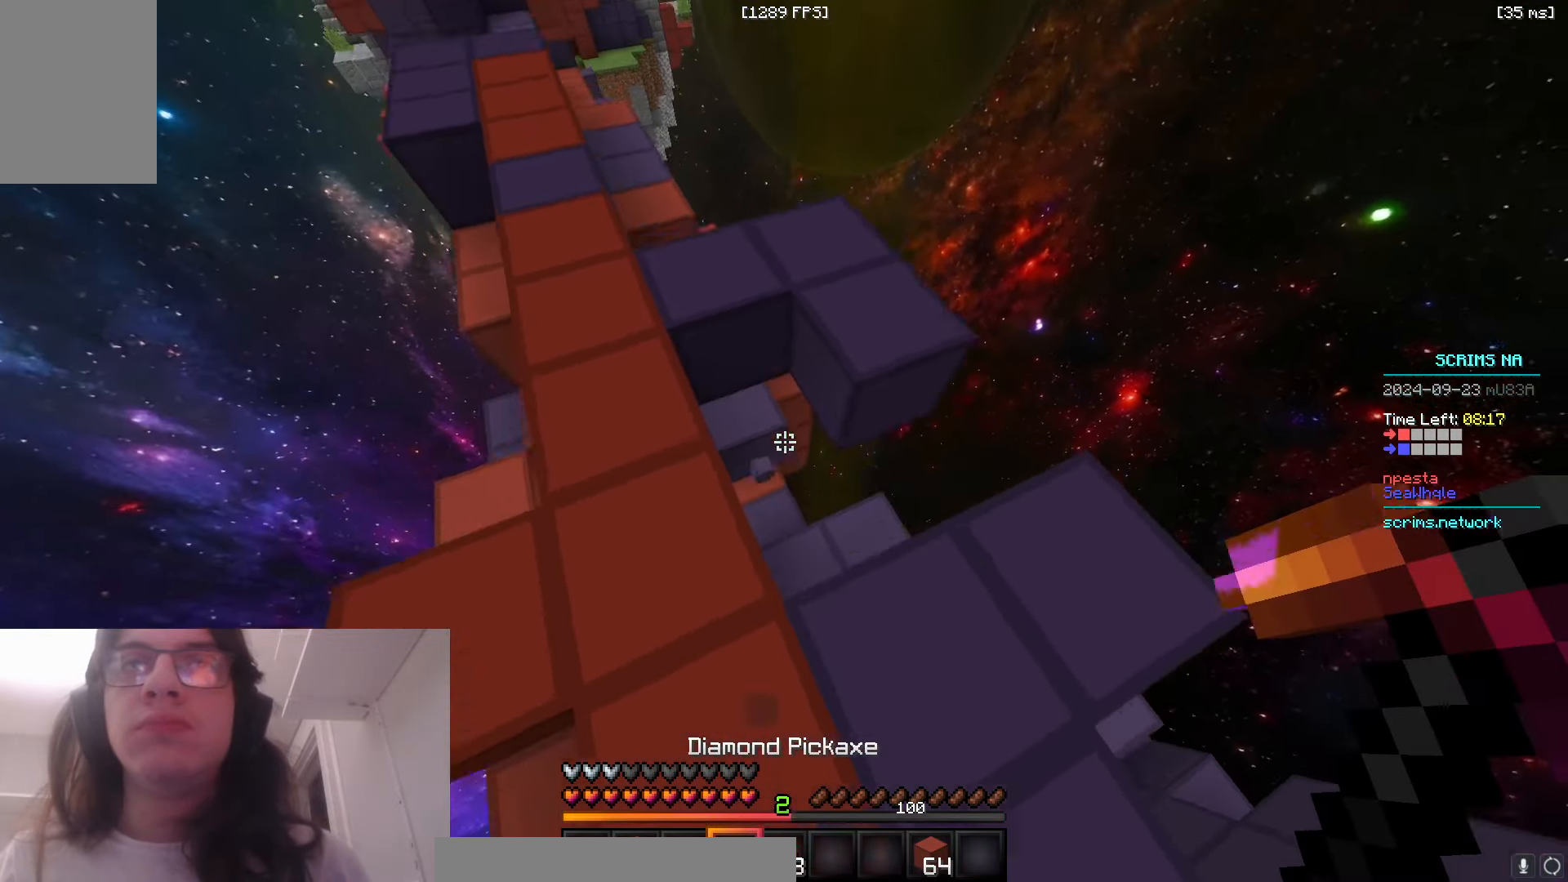
{"keys": ["space", "w"], "mouse": [], "events": [[333, "a", "up"]]}
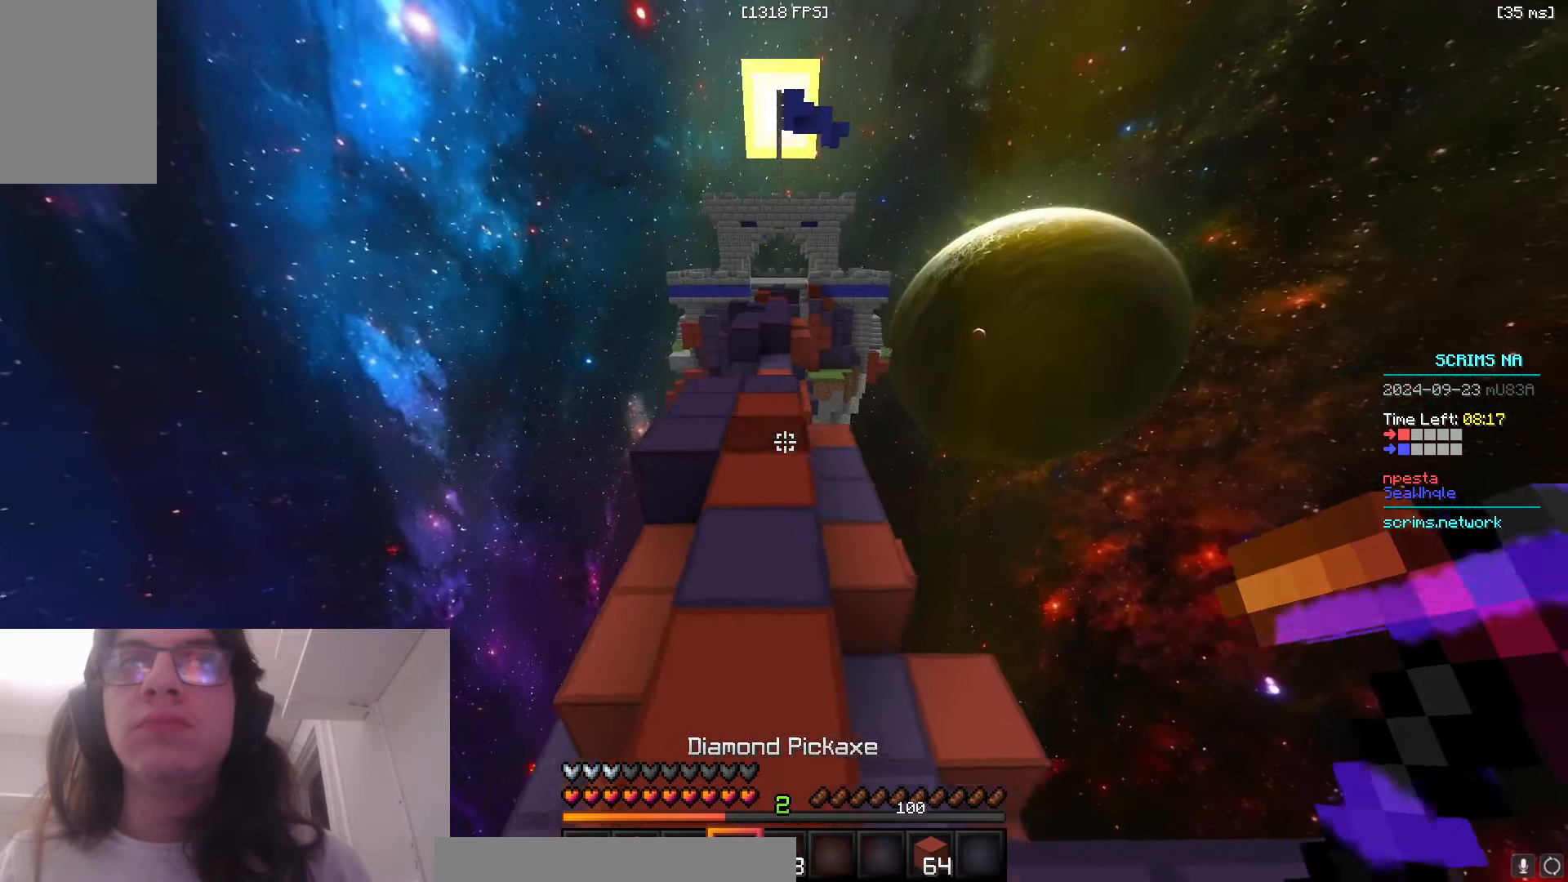
{"keys": ["space", "w"], "mouse": [], "events": []}
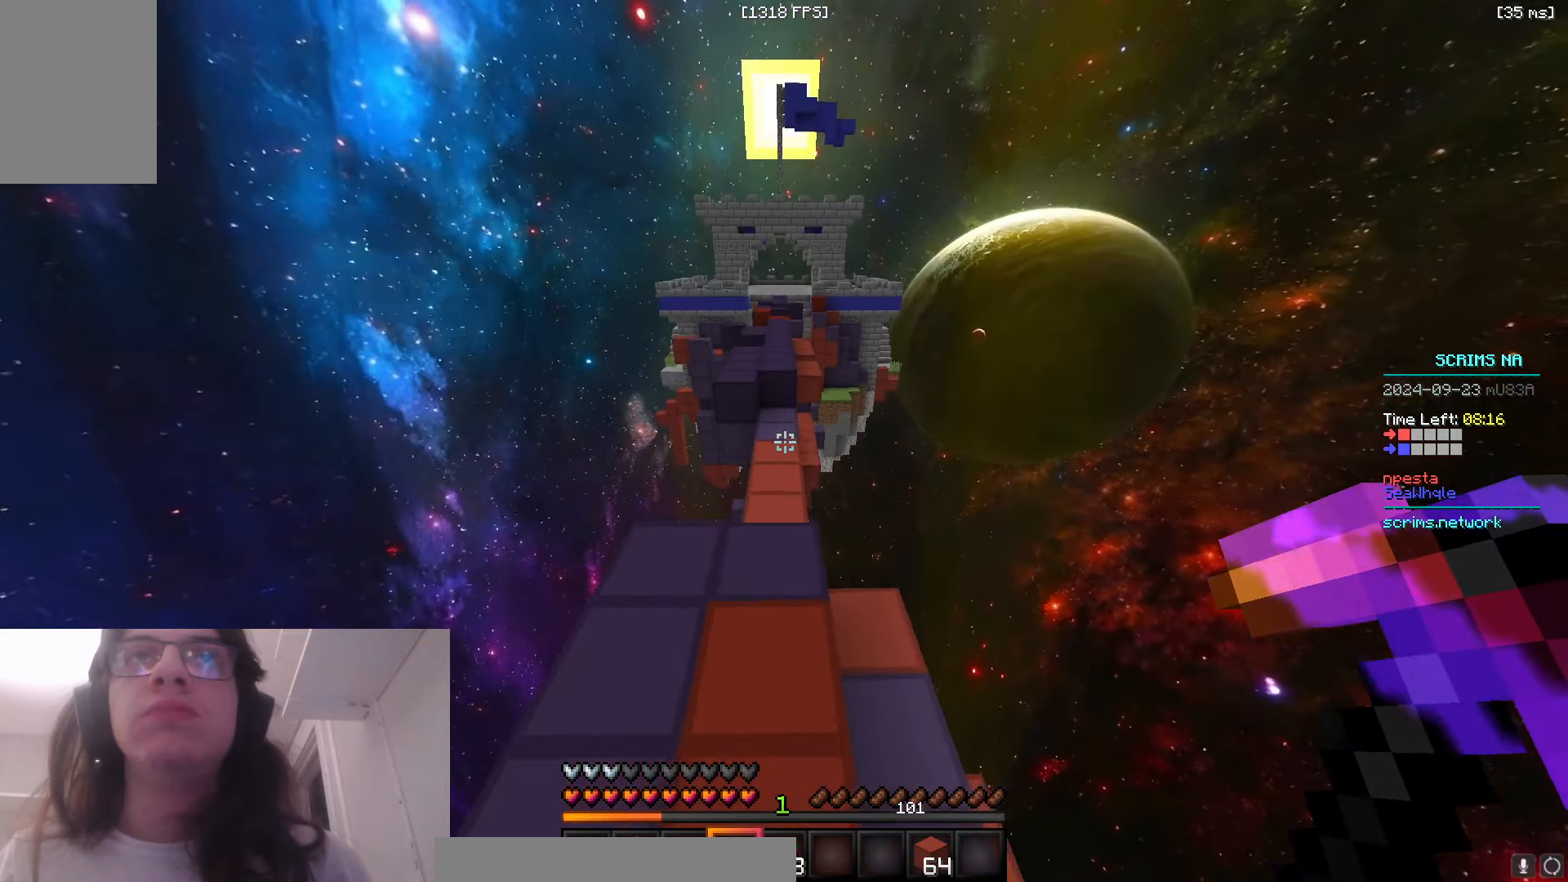
{"keys": ["space", "w"], "mouse": [], "events": []}
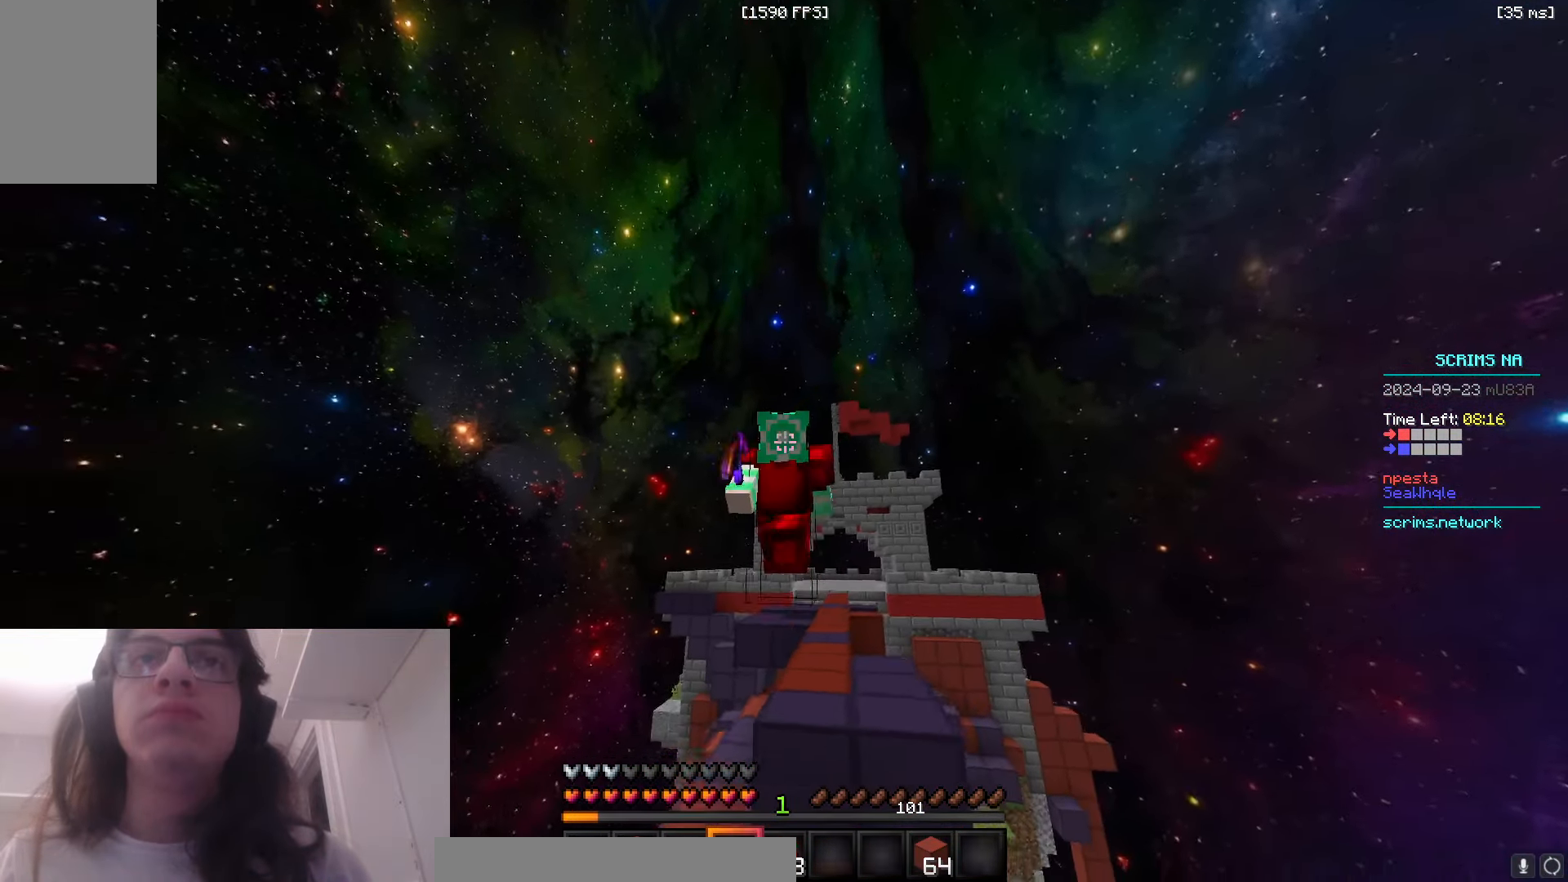
{"keys": ["space", "w"], "mouse": [], "events": []}
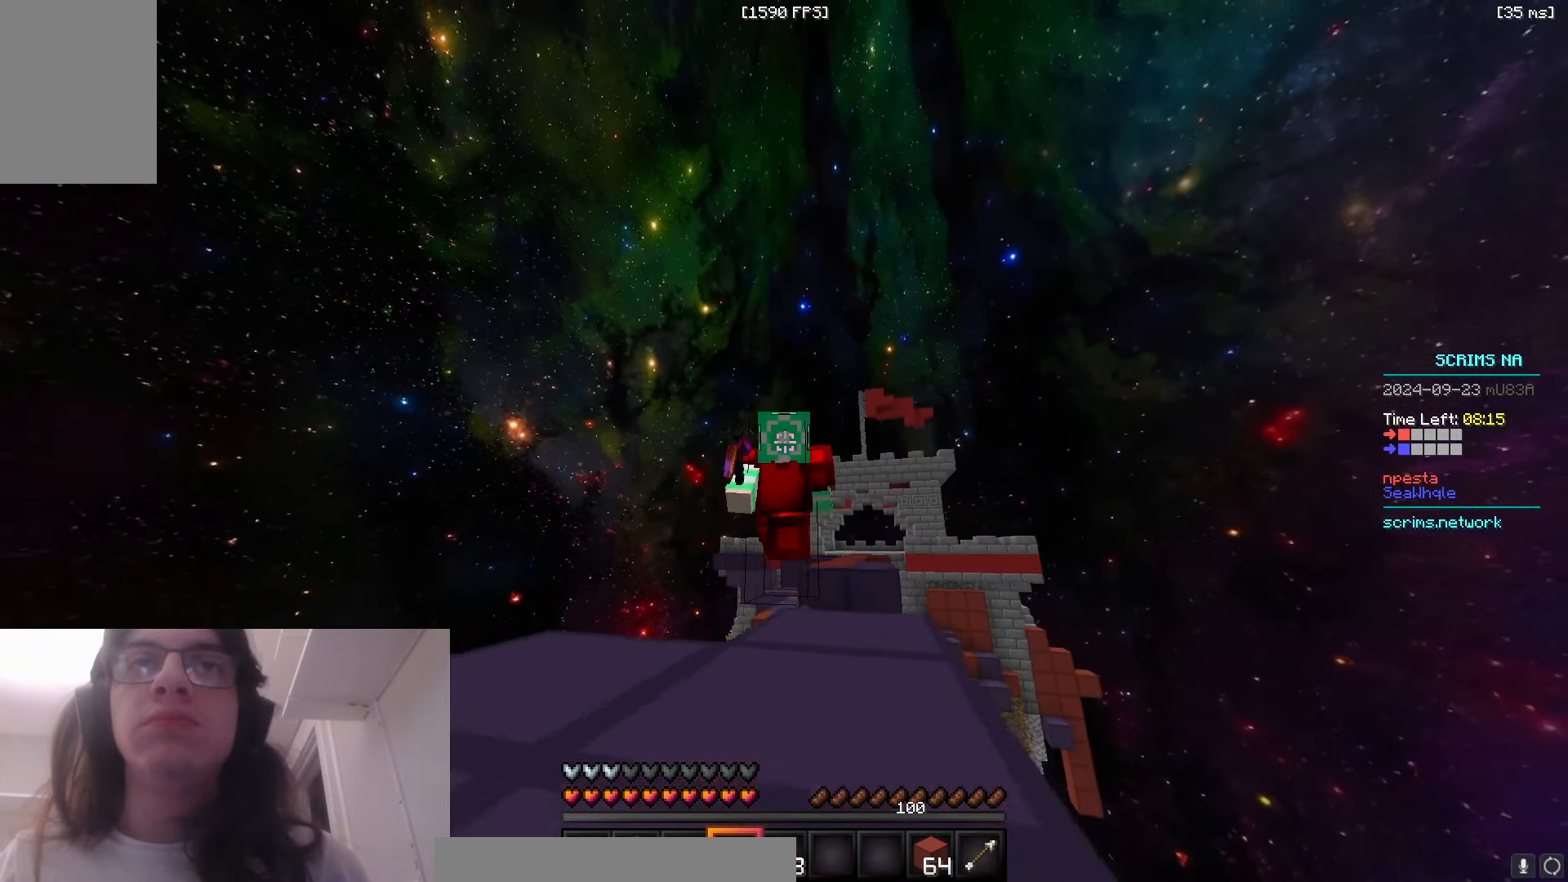
{"keys": ["space", "w"], "mouse": [], "events": []}
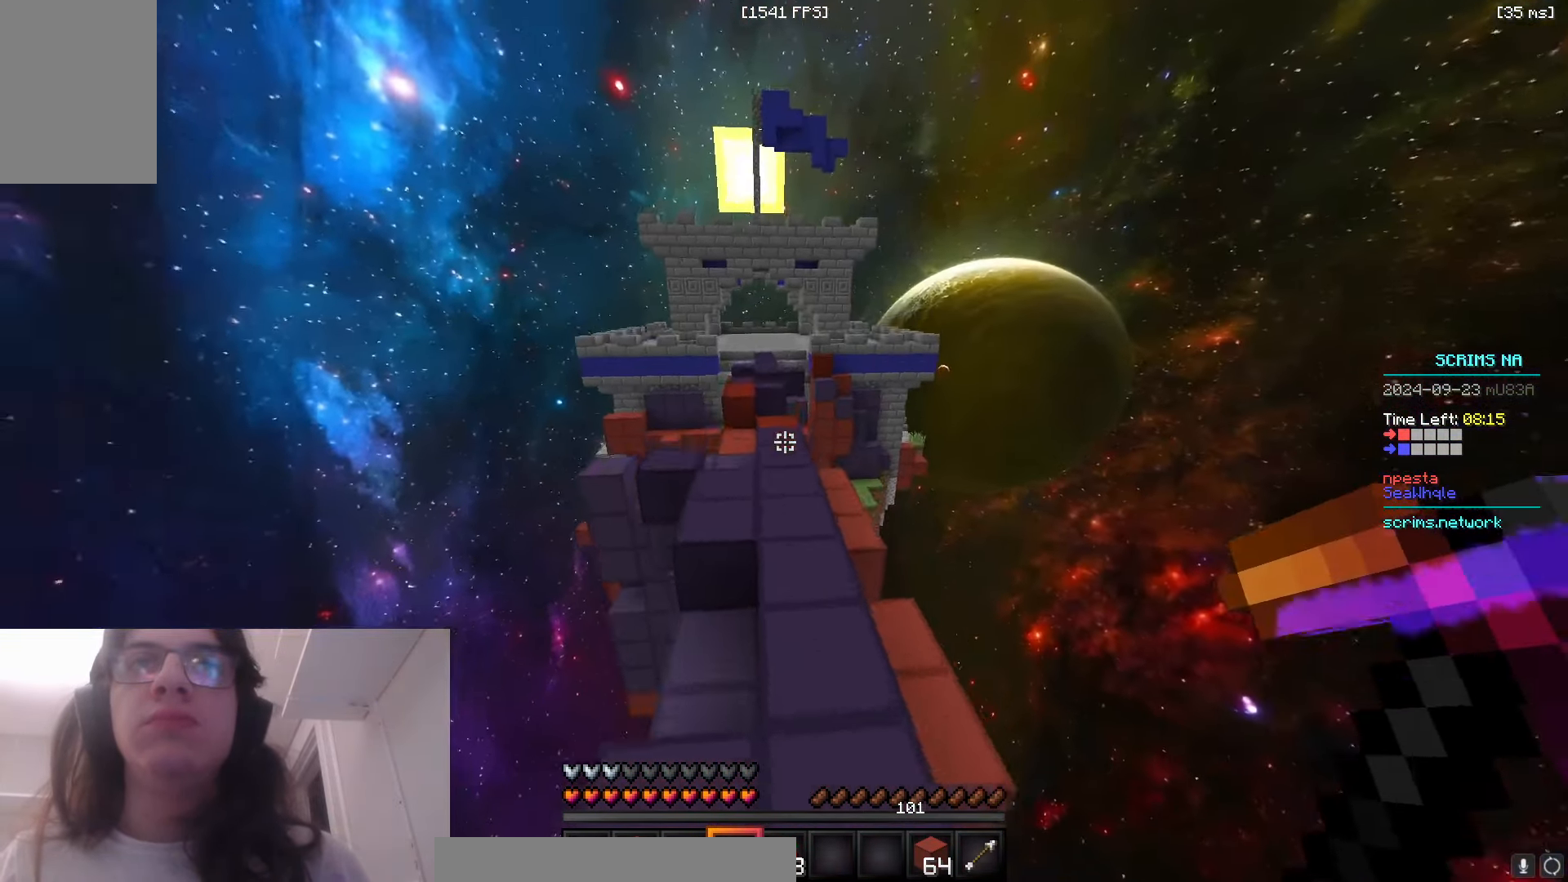
{"keys": ["space", "w"], "mouse": [], "events": []}
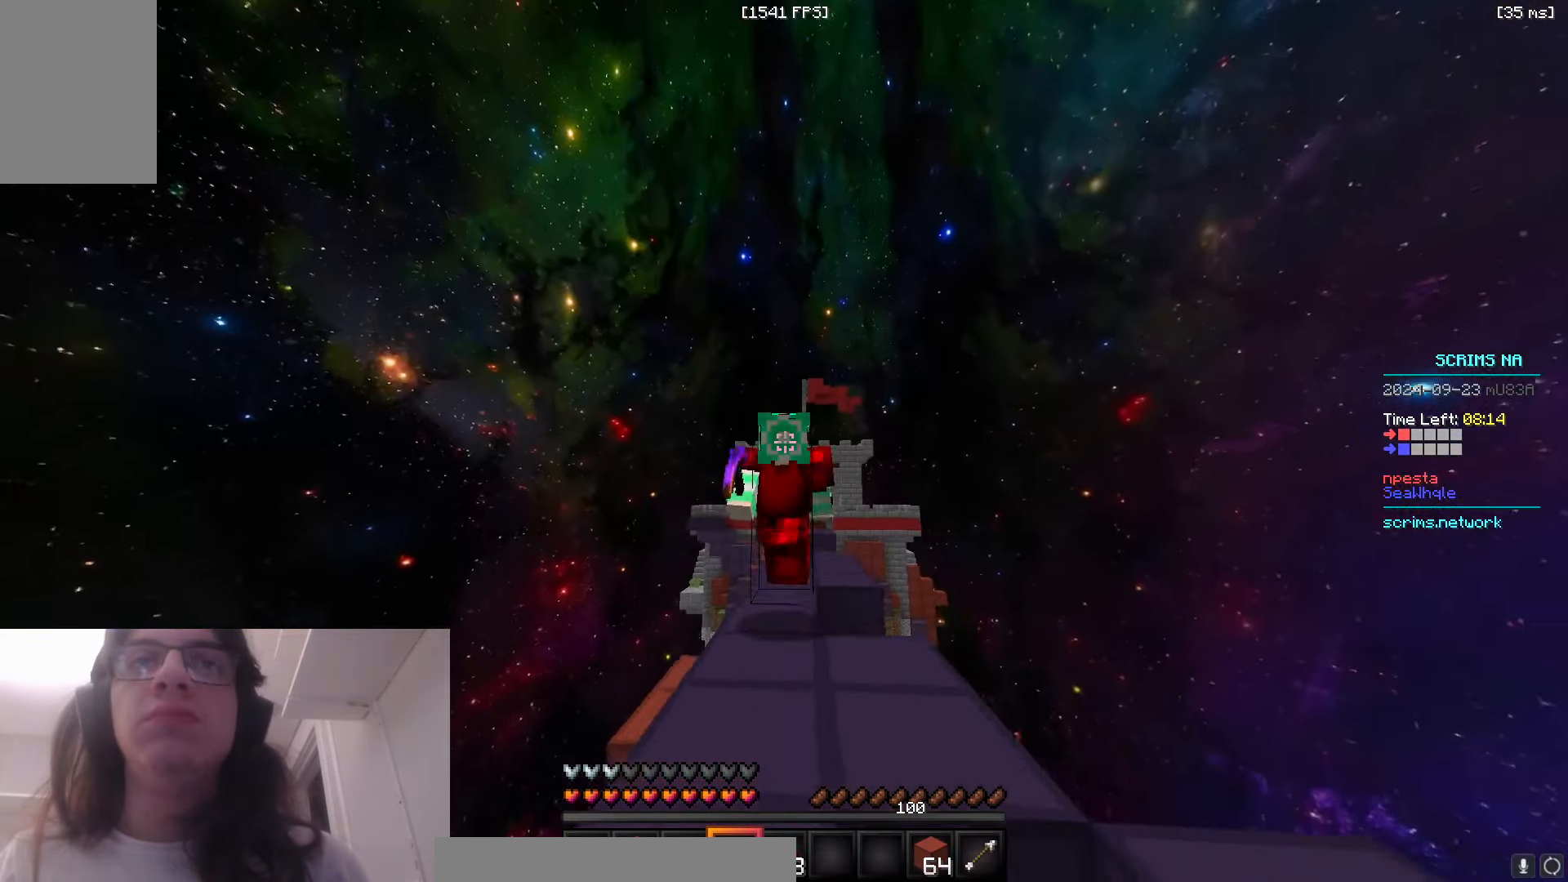
{"keys": ["space", "w"], "mouse": [], "events": []}
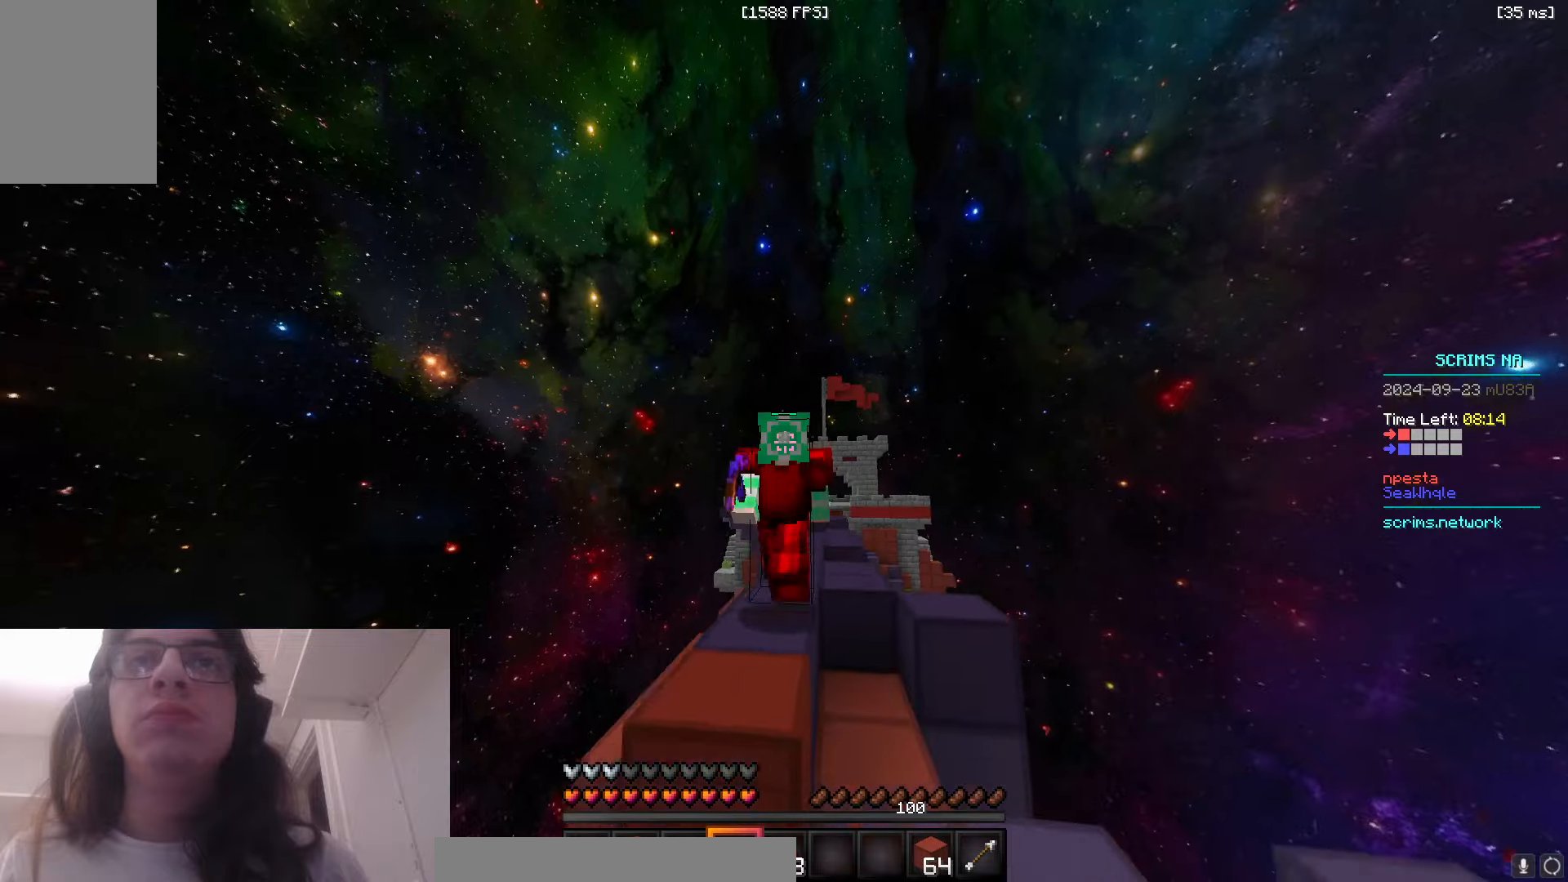
{"keys": ["space", "w"], "mouse": [], "events": []}
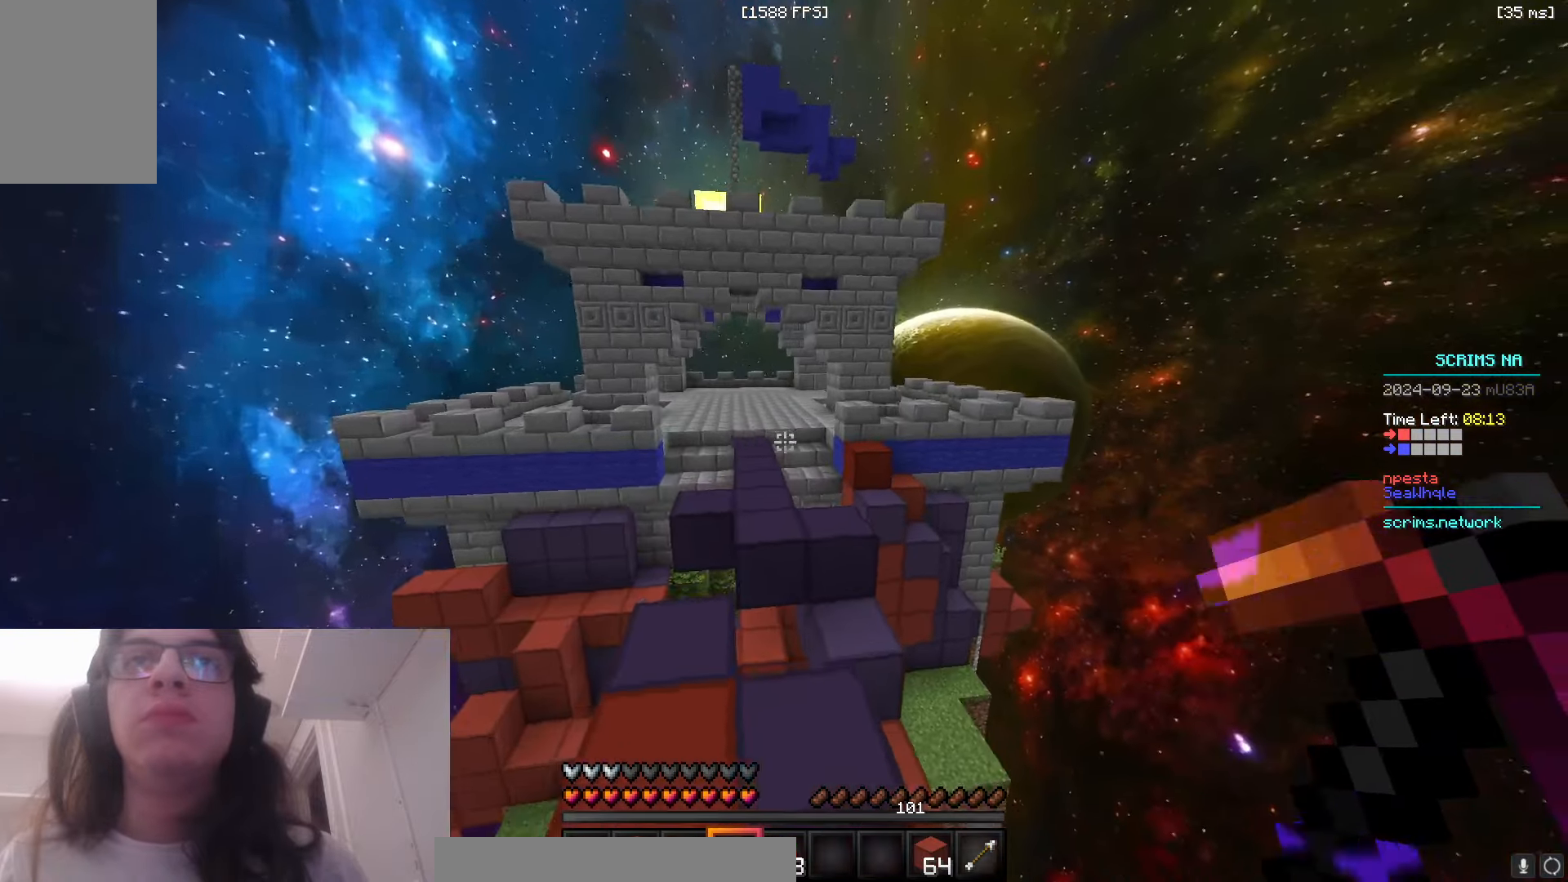
{"keys": ["space", "w"], "mouse": [], "events": []}
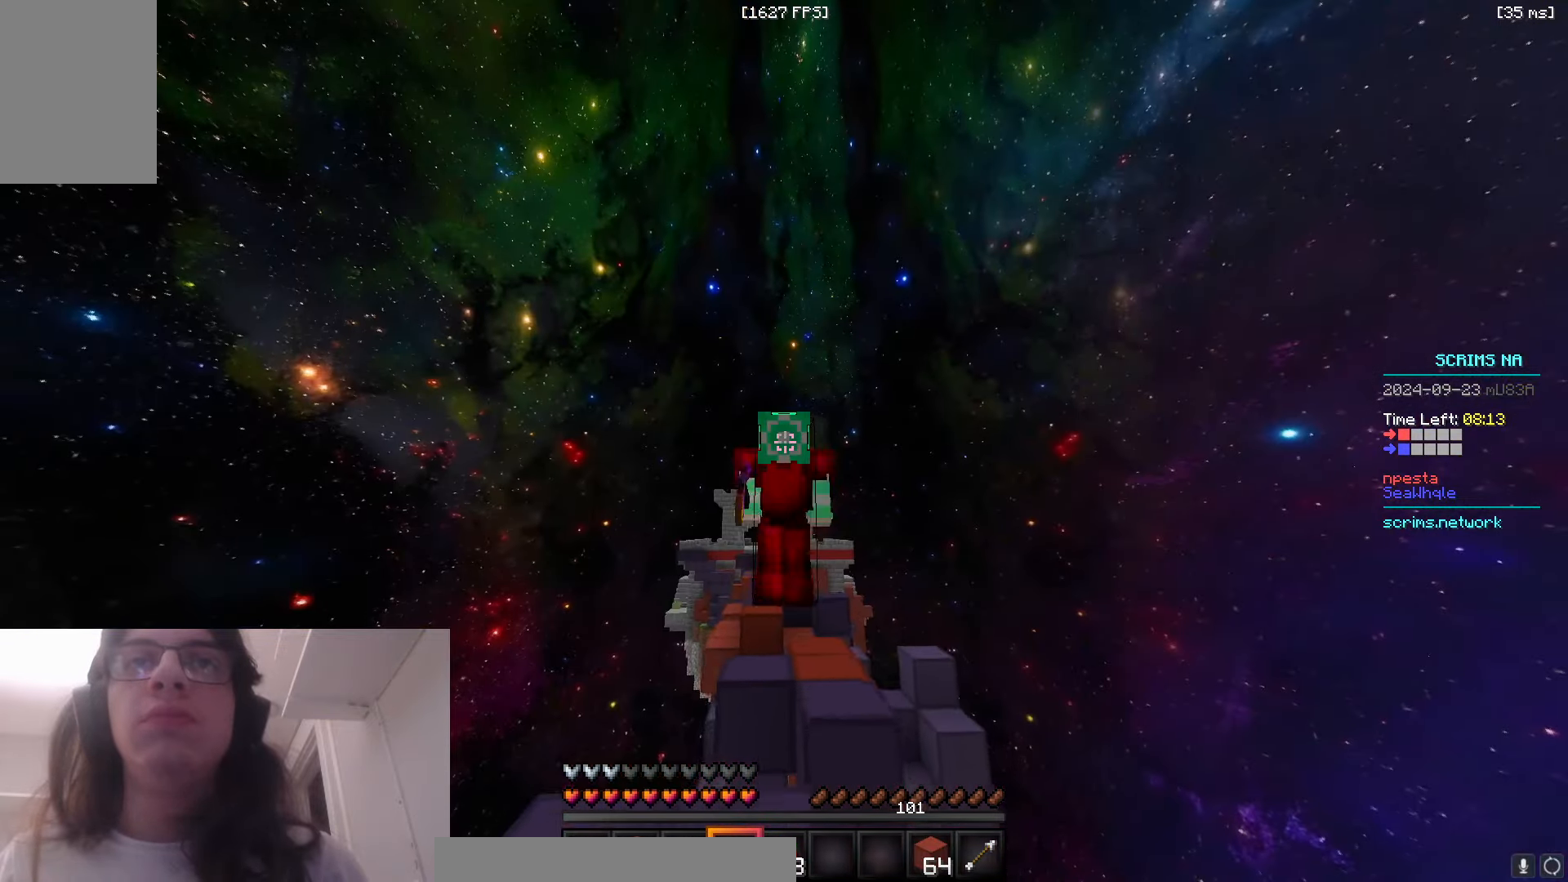
{"keys": ["space", "w"], "mouse": [], "events": []}
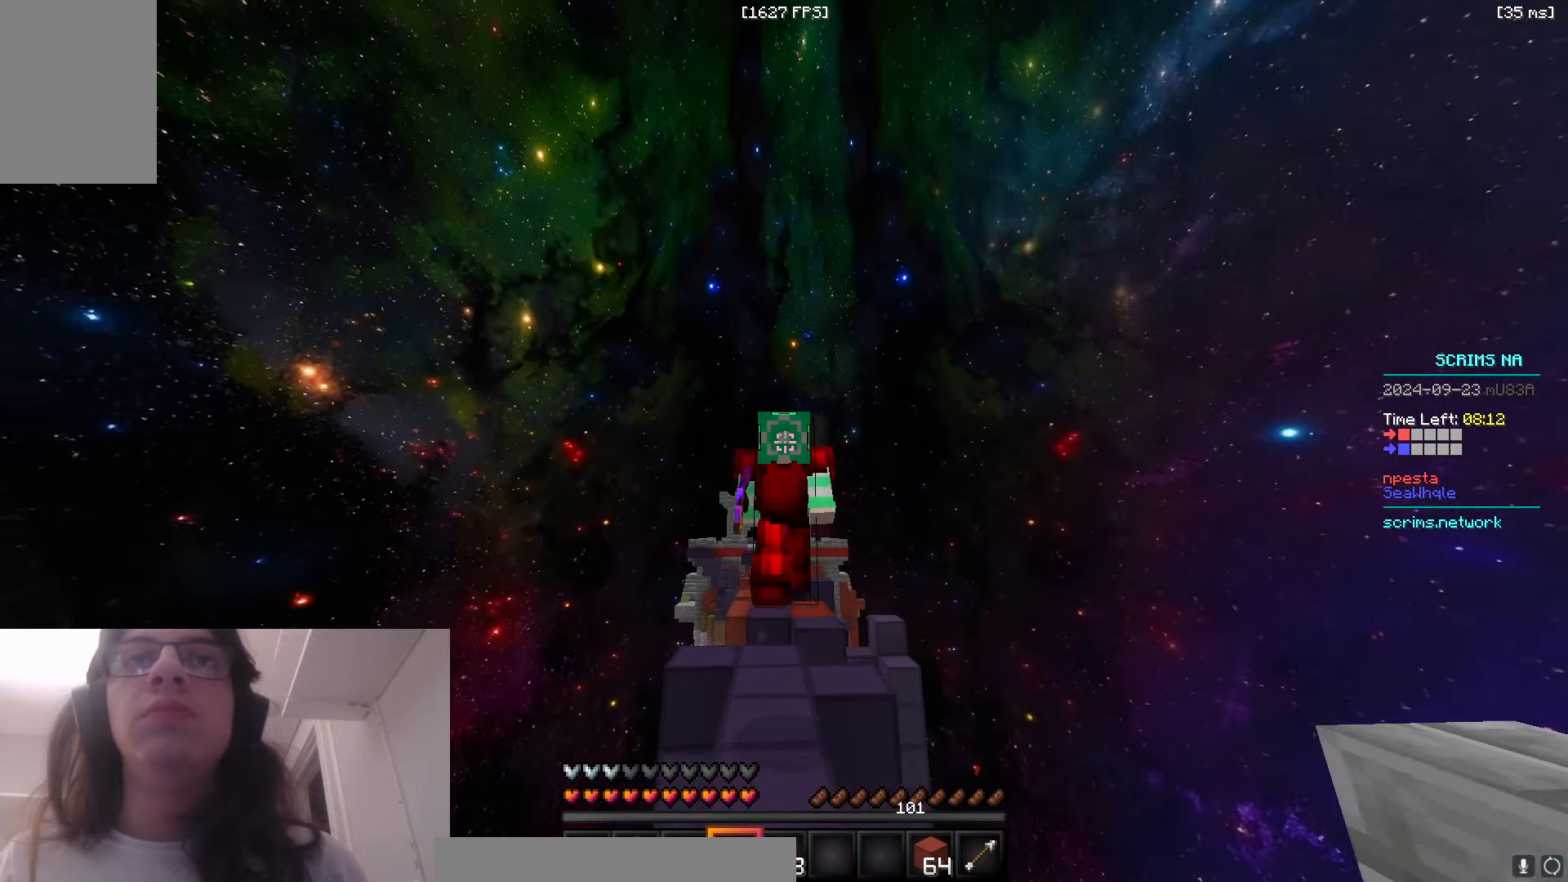
{"keys": ["space", "w"], "mouse": [], "events": []}
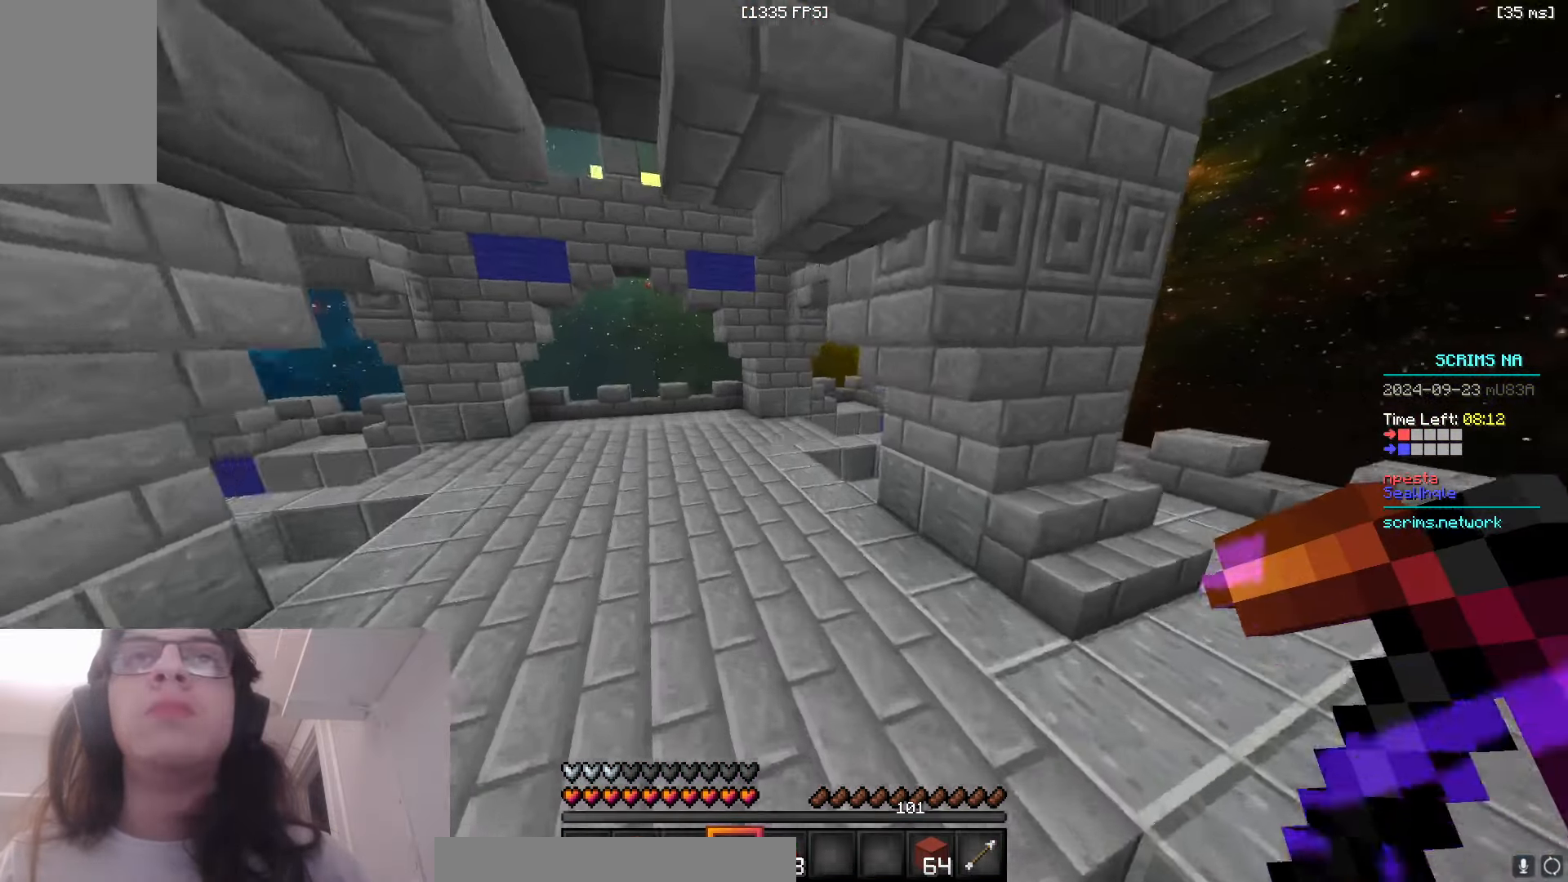
{"keys": ["w"], "mouse": [], "events": [[300, "space", "up"]]}
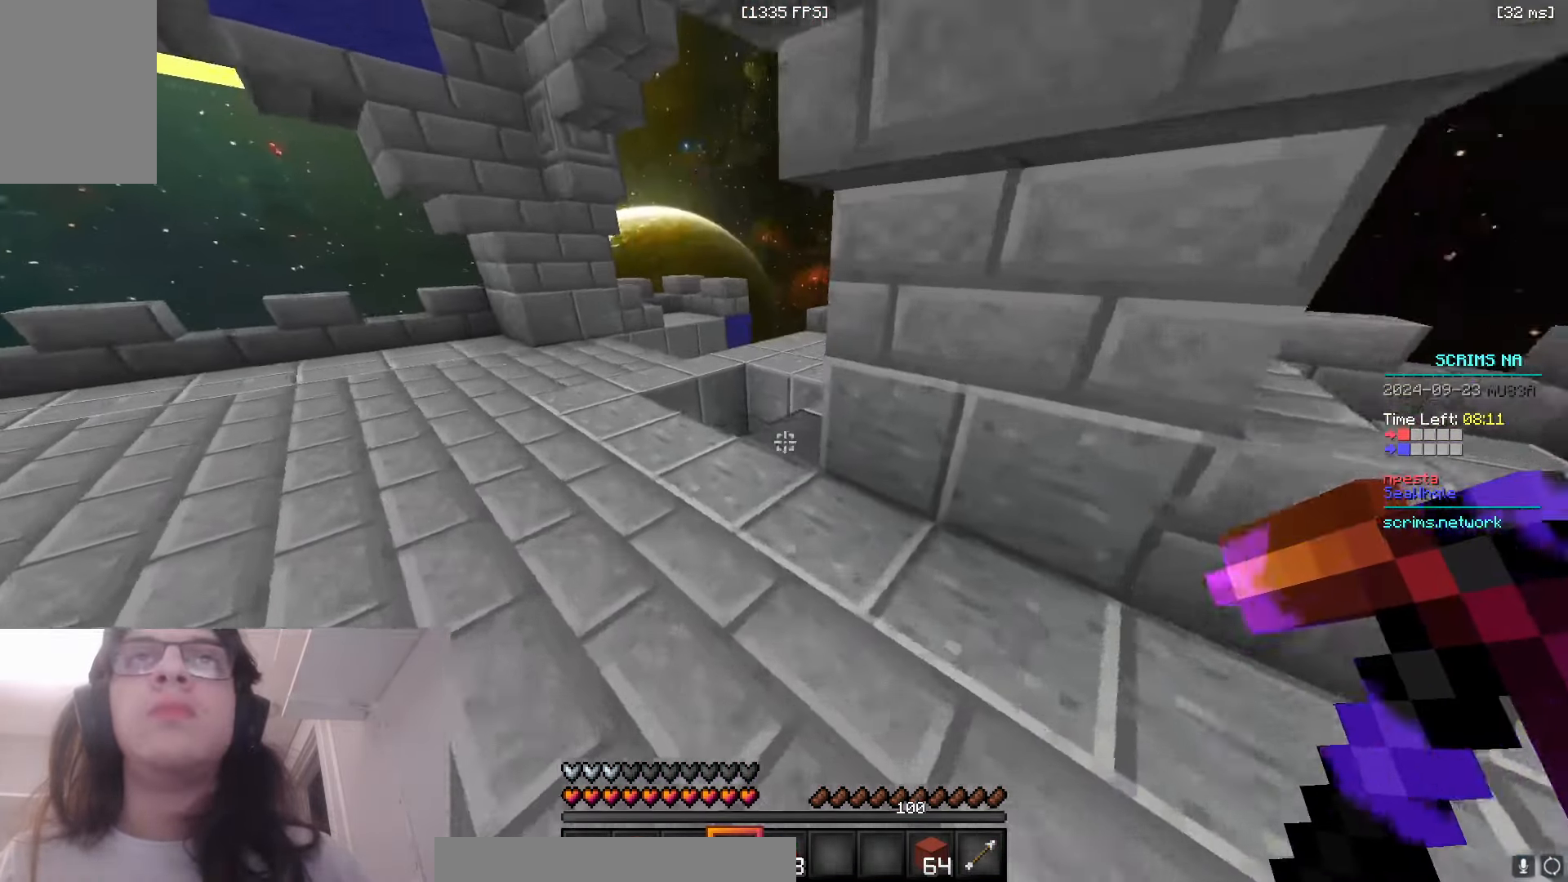
{"keys": ["w"], "mouse": [], "events": [[266, "space", "down"], [383, "space", "up"]]}
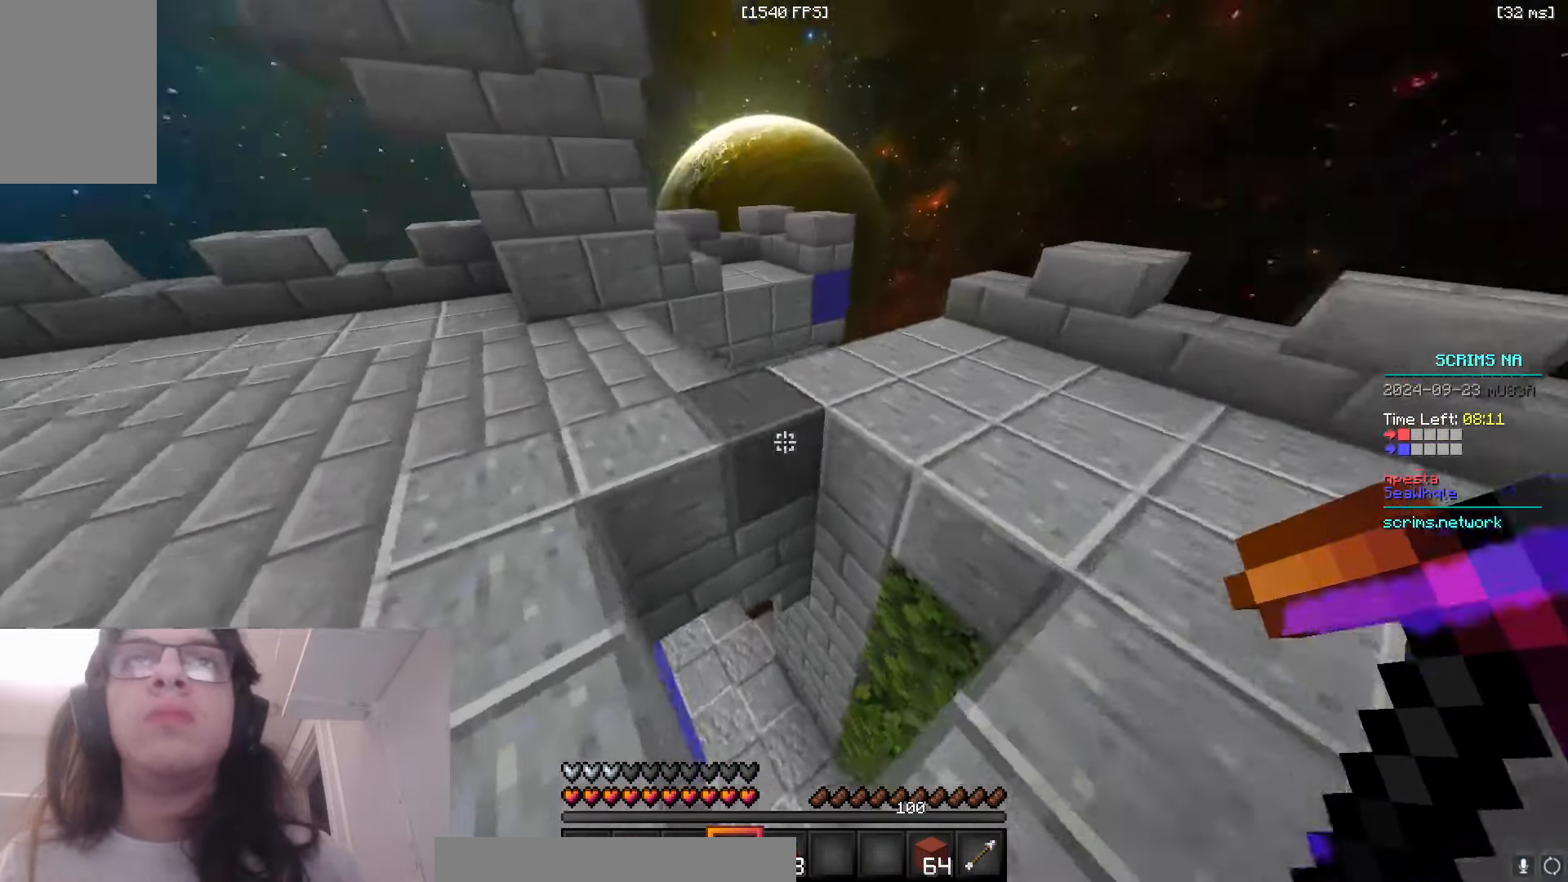
{"keys": ["a", "w"], "mouse": [], "events": [[83, "a", "down"]]}
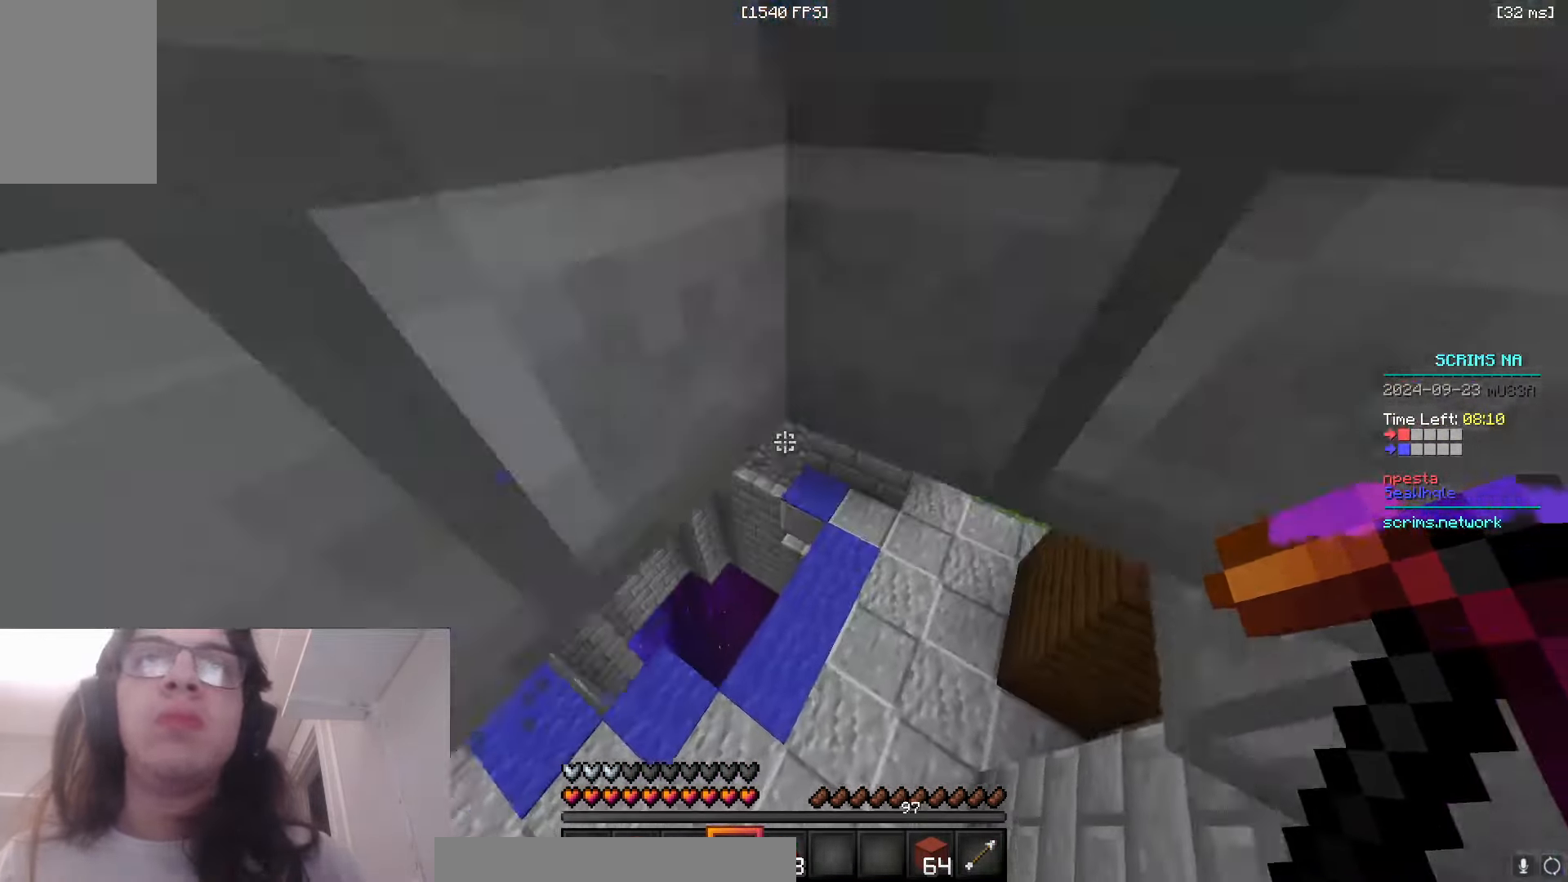
{"keys": ["a", "w"], "mouse": [], "events": []}